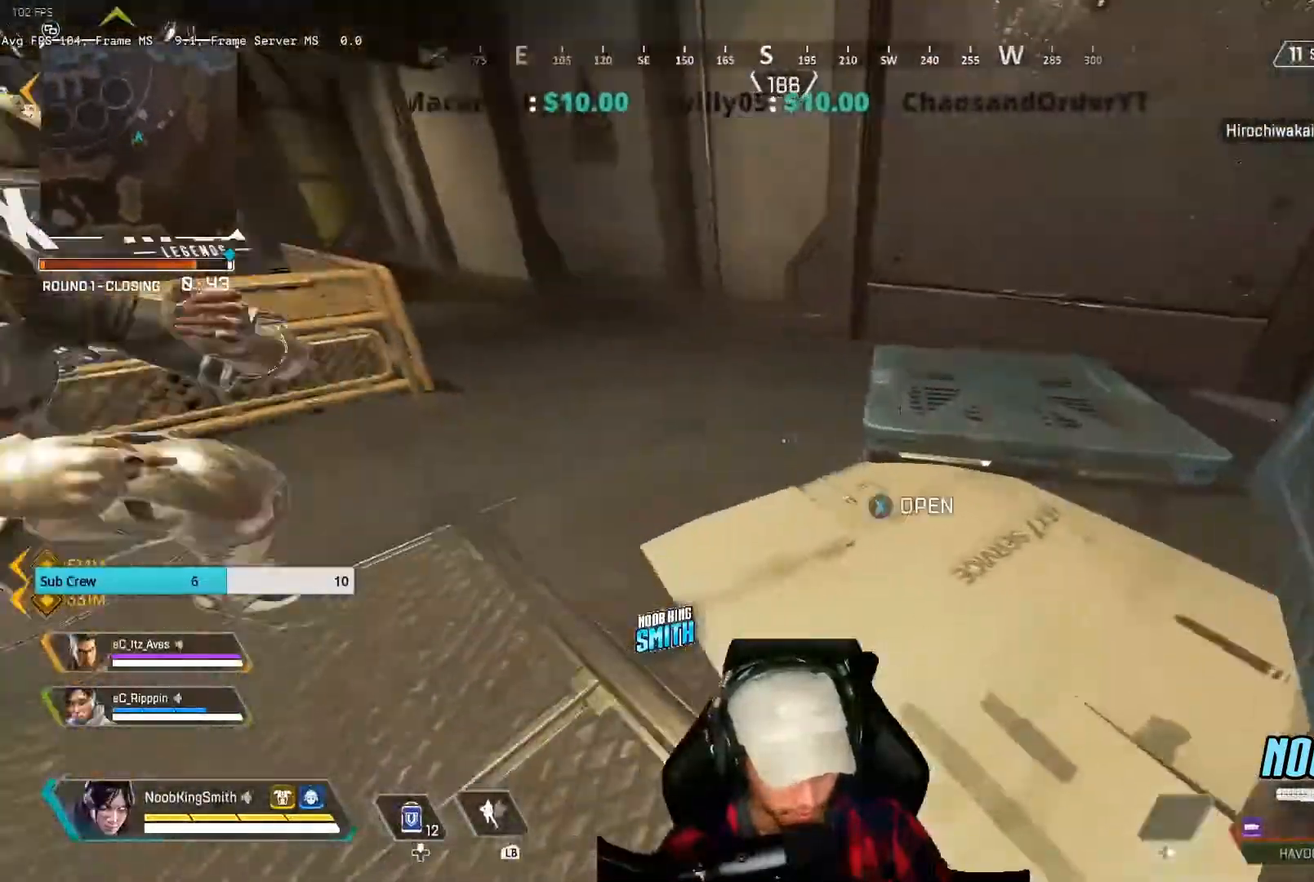
Gameplay with a controller (Xbox layout); each line is a JSON object with the inputs held at the frame after it. "events" lists button and stick changes between this image and that frame as [ms after this image, input, new state], when the widget could be followed in between.
{"buttons": [], "left_stick": "right", "right_stick": "left", "events": []}
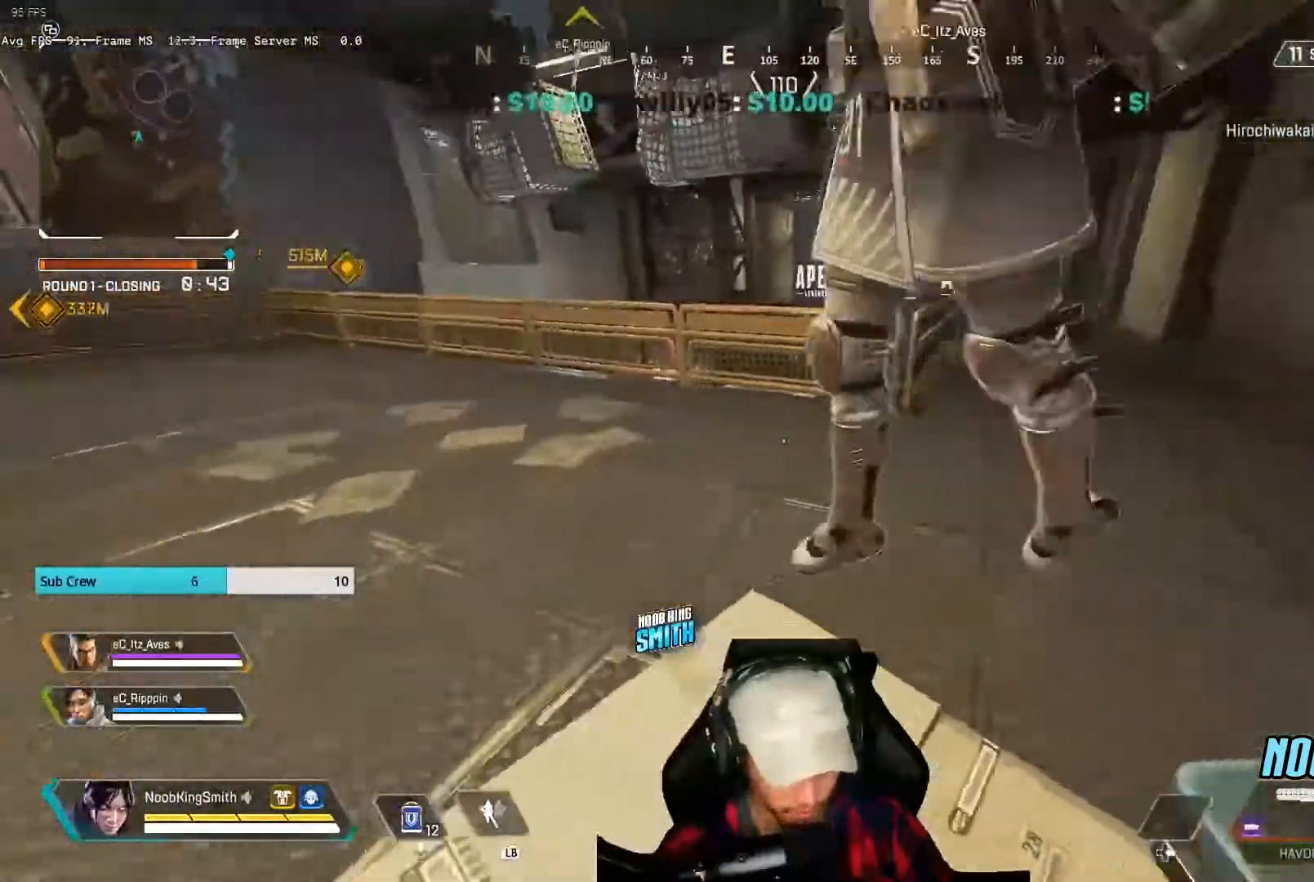
{"buttons": [], "left_stick": "right", "right_stick": "left", "events": []}
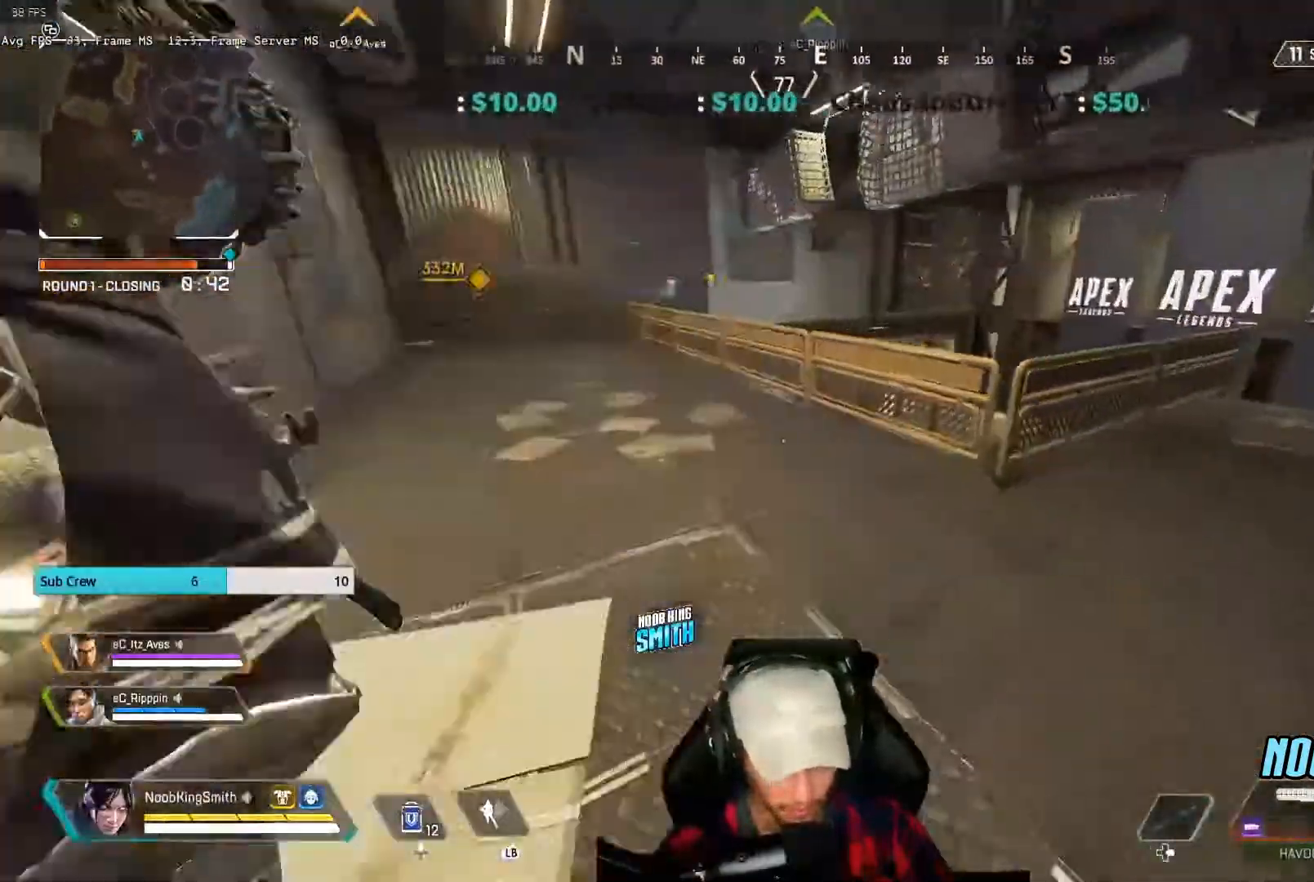
{"buttons": [], "left_stick": "right", "right_stick": "left", "events": []}
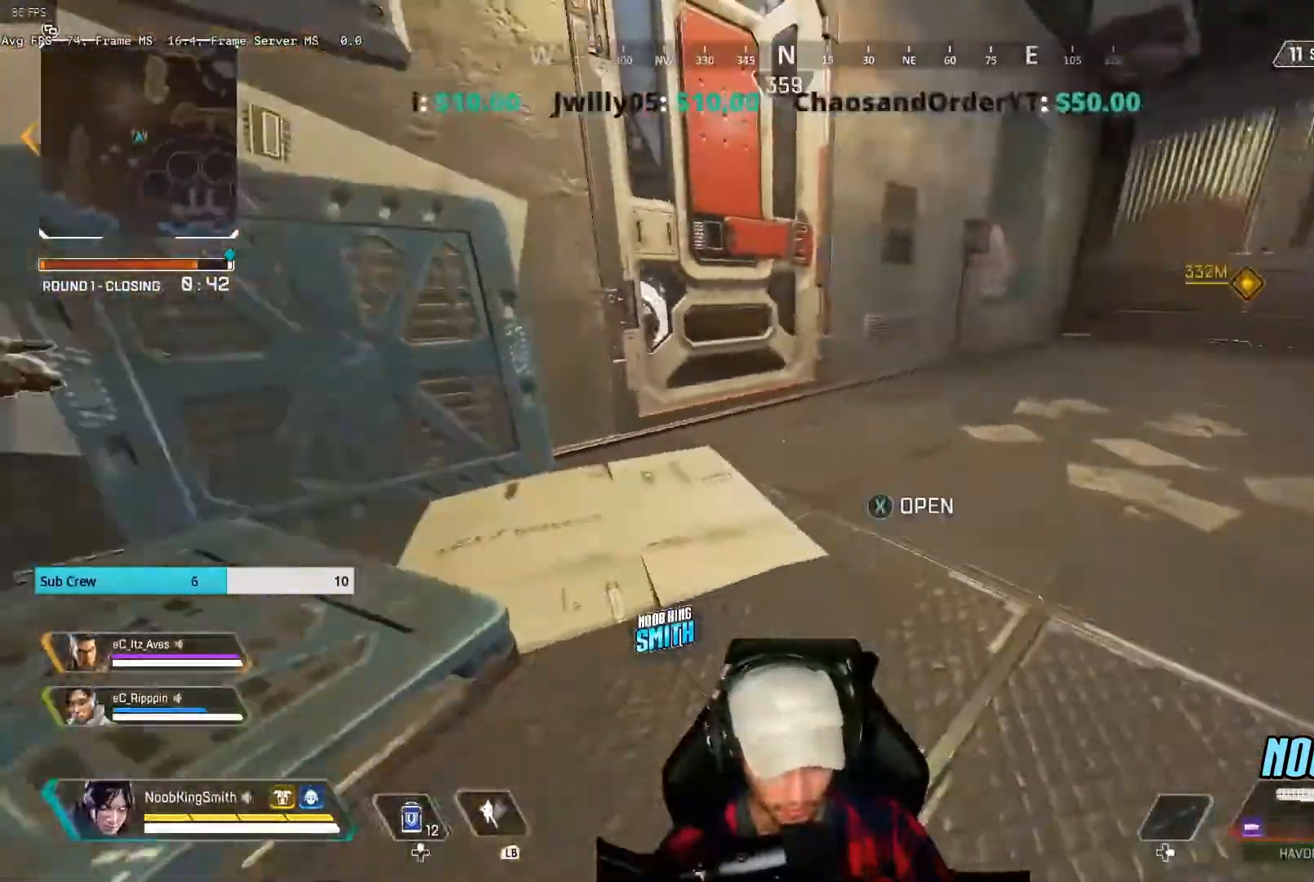
{"buttons": [], "left_stick": "right", "right_stick": "left"}
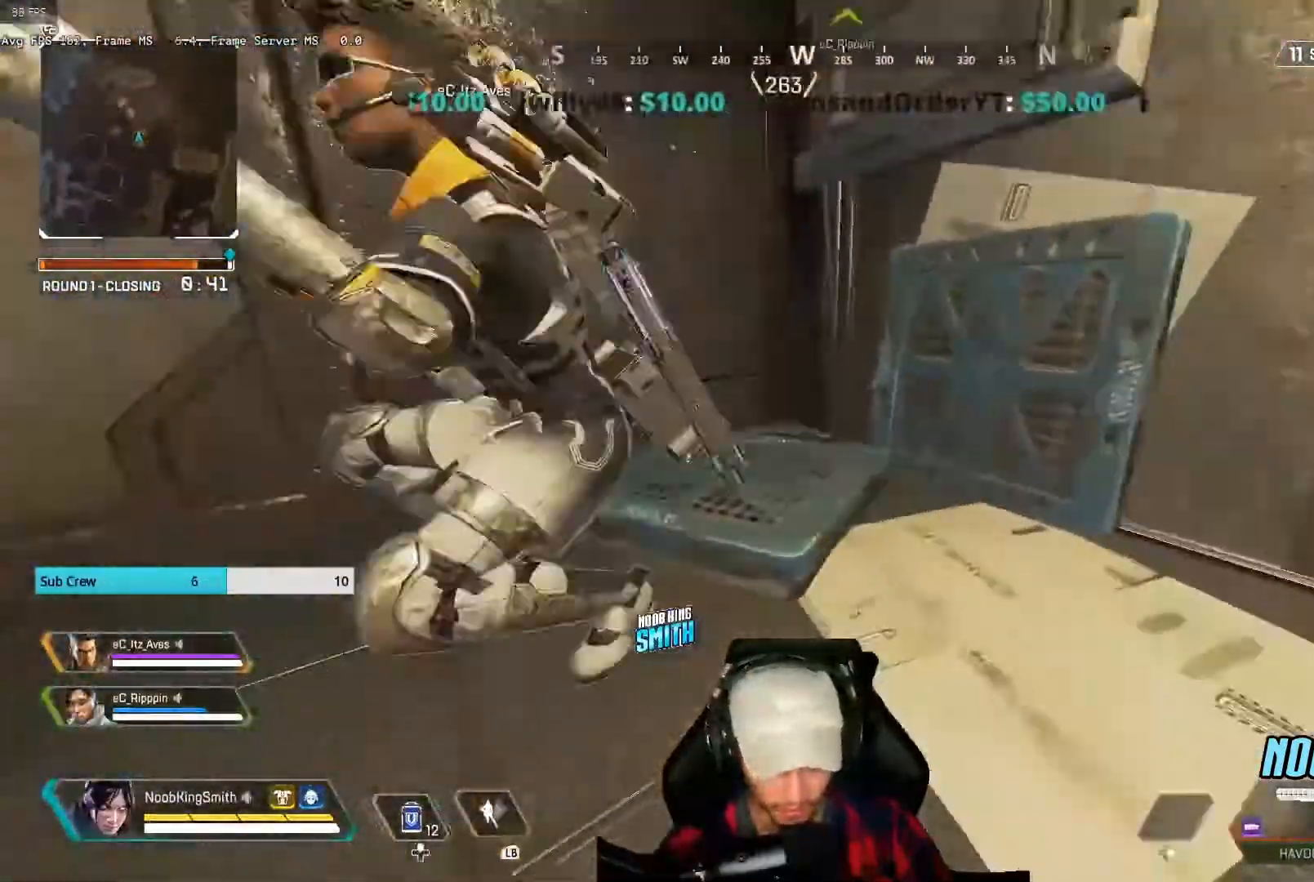
{"buttons": [], "left_stick": "center", "right_stick": "center", "events": [[467, "right_stick", "center"], [500, "left_stick", "center"]]}
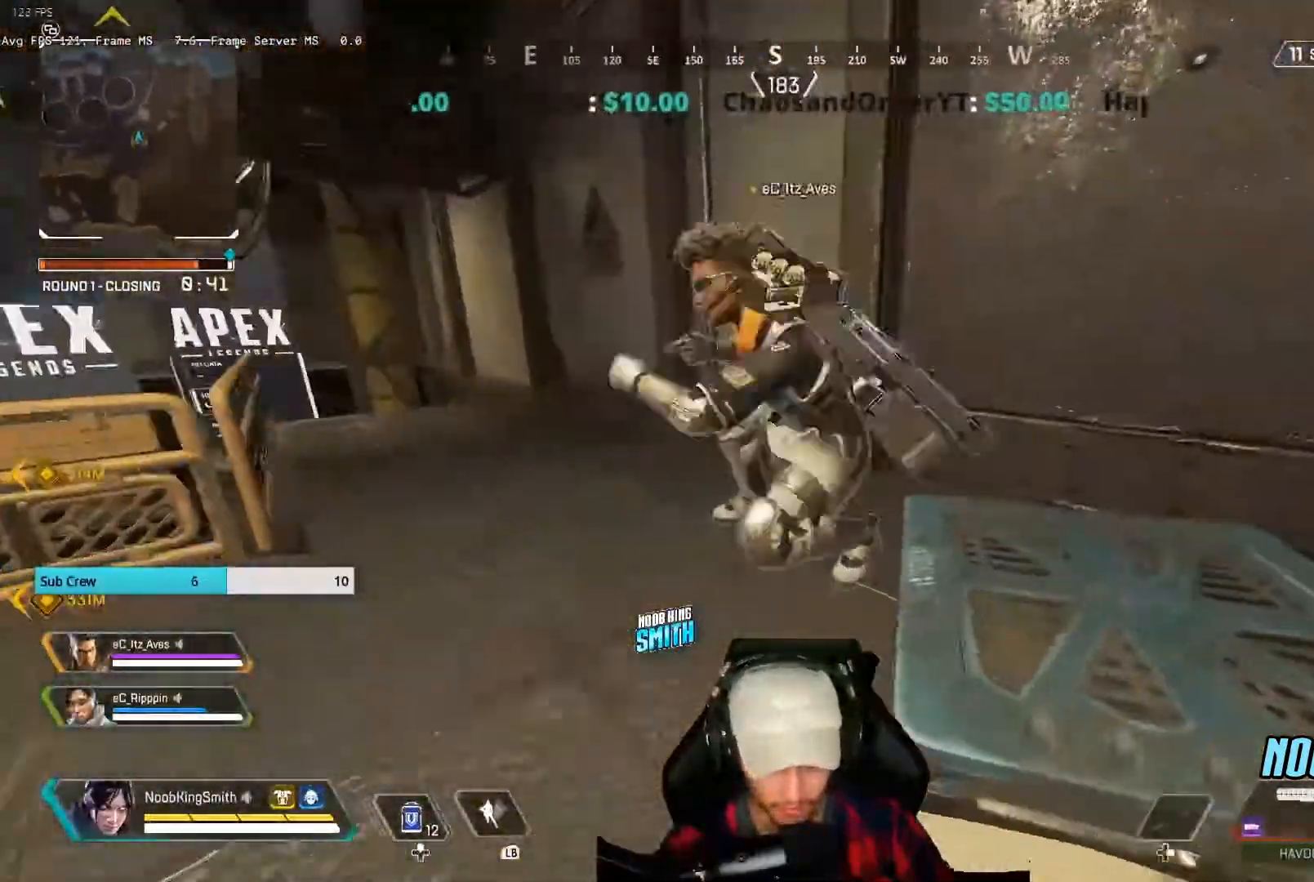
{"buttons": [], "left_stick": "left", "right_stick": "right", "events": [[67, "left_stick", "left"], [267, "right_stick", "right"]]}
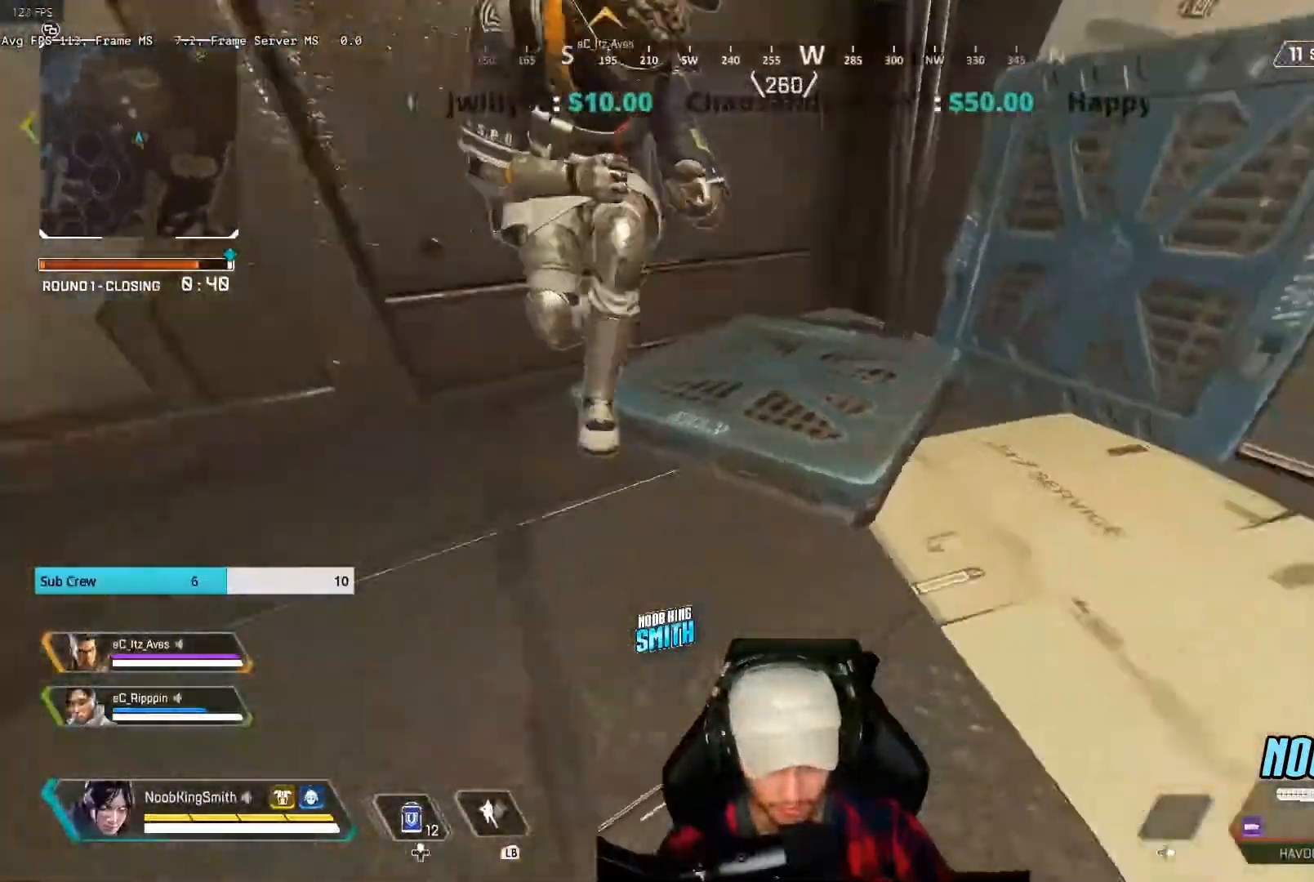
{"buttons": [], "left_stick": "left", "right_stick": "right", "events": []}
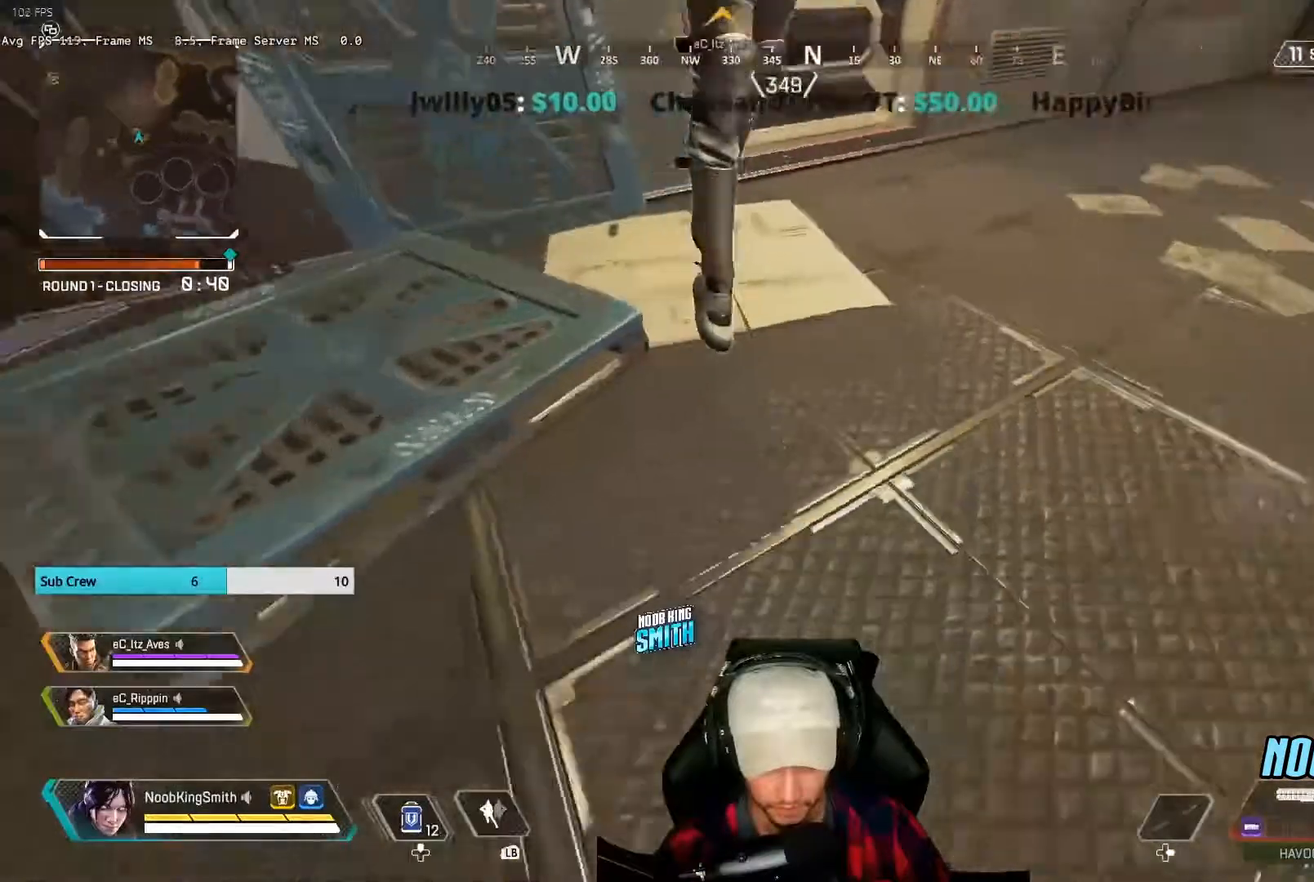
{"buttons": [], "left_stick": "right", "right_stick": "center", "events": [[133, "left_stick", "up"], [167, "right_stick", "center"], [233, "left_stick", "right"]]}
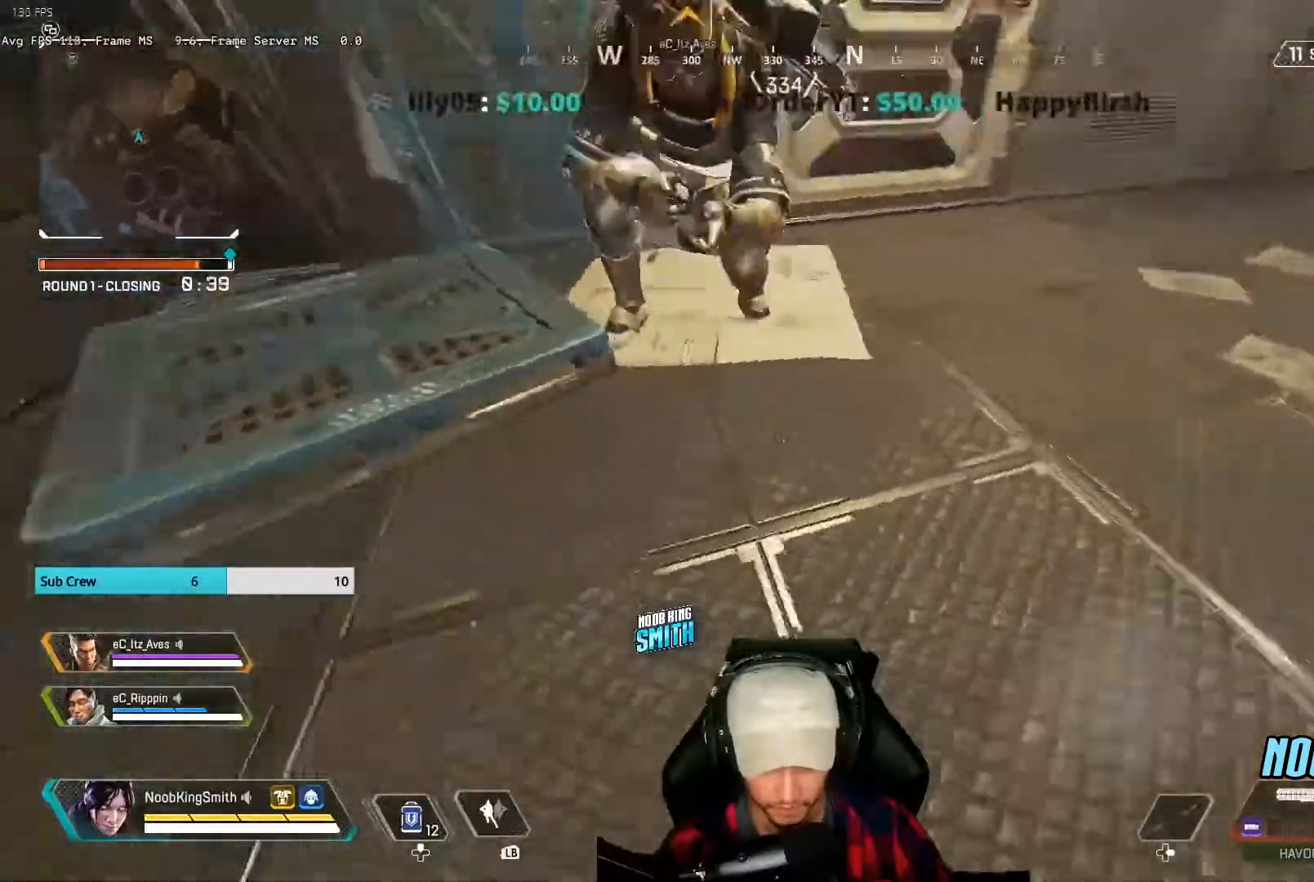
{"buttons": [], "left_stick": "right", "right_stick": "center", "events": []}
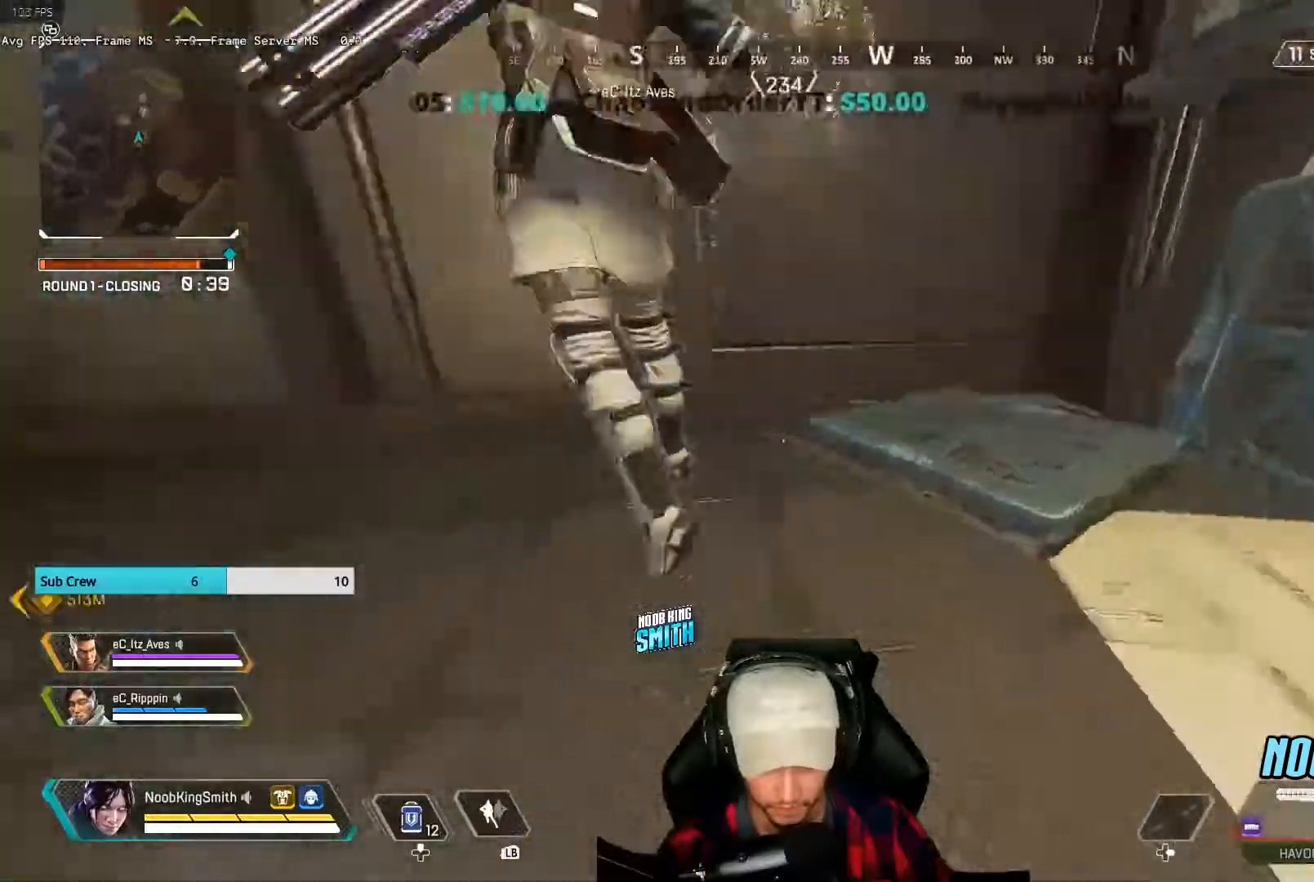
{"buttons": [], "left_stick": "left", "right_stick": "right", "events": [[133, "left_stick", "up-left"], [367, "left_stick", "left"], [367, "right_stick", "right"]]}
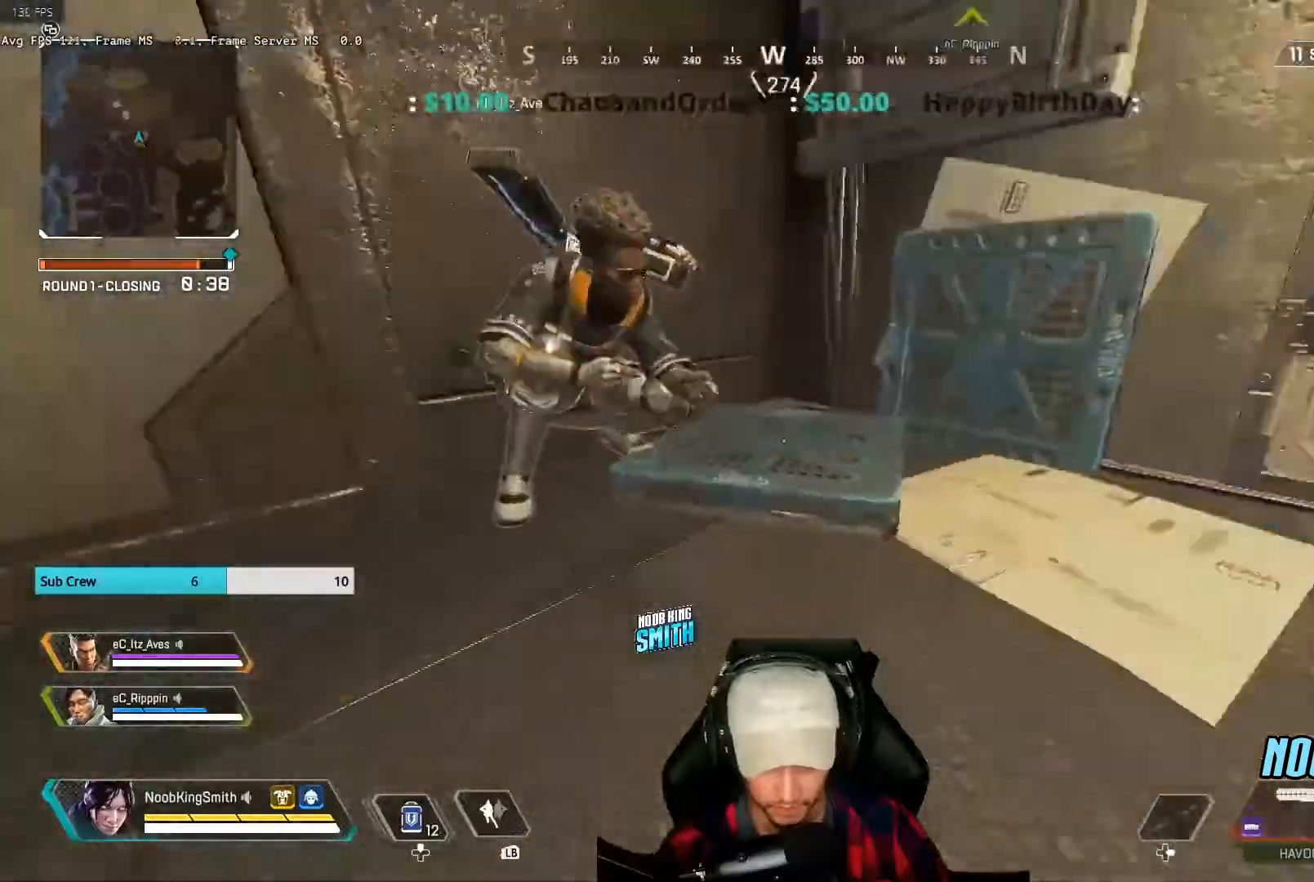
{"buttons": [], "left_stick": "left", "right_stick": "right", "events": []}
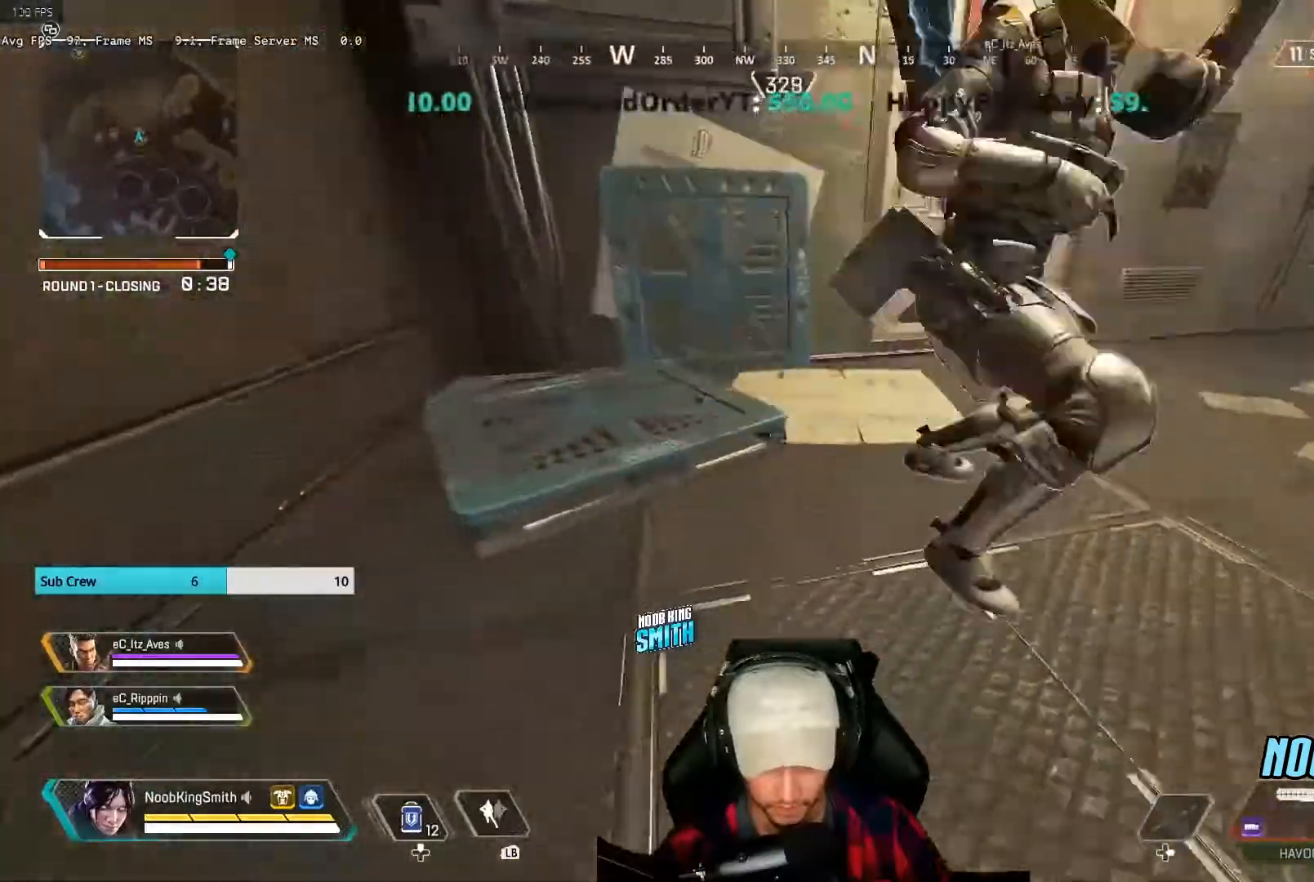
{"buttons": [], "left_stick": "right", "right_stick": "left", "events": [[200, "left_stick", "center"], [233, "right_stick", "center"], [267, "left_stick", "right"], [433, "right_stick", "left"]]}
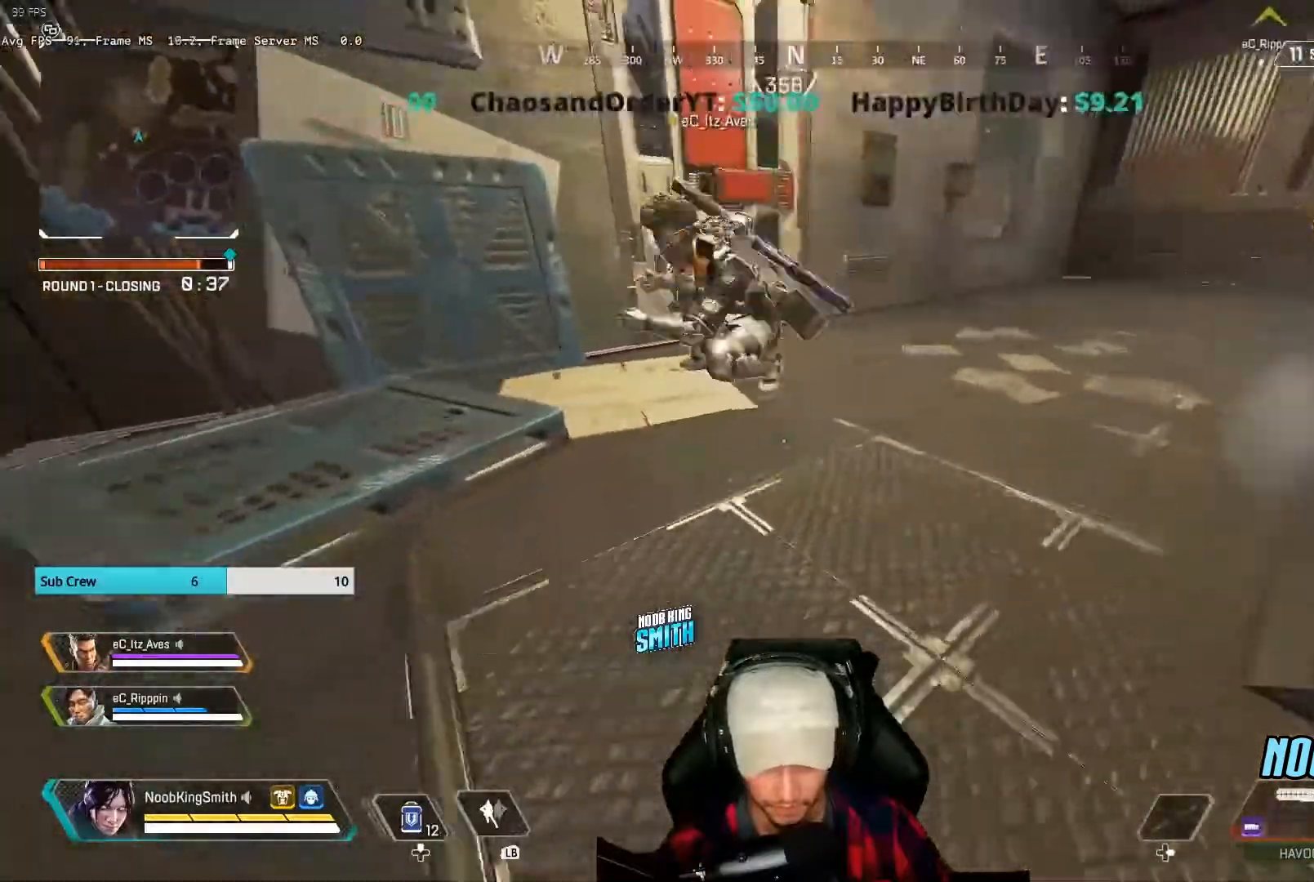
{"buttons": [], "left_stick": "right", "right_stick": "left", "events": []}
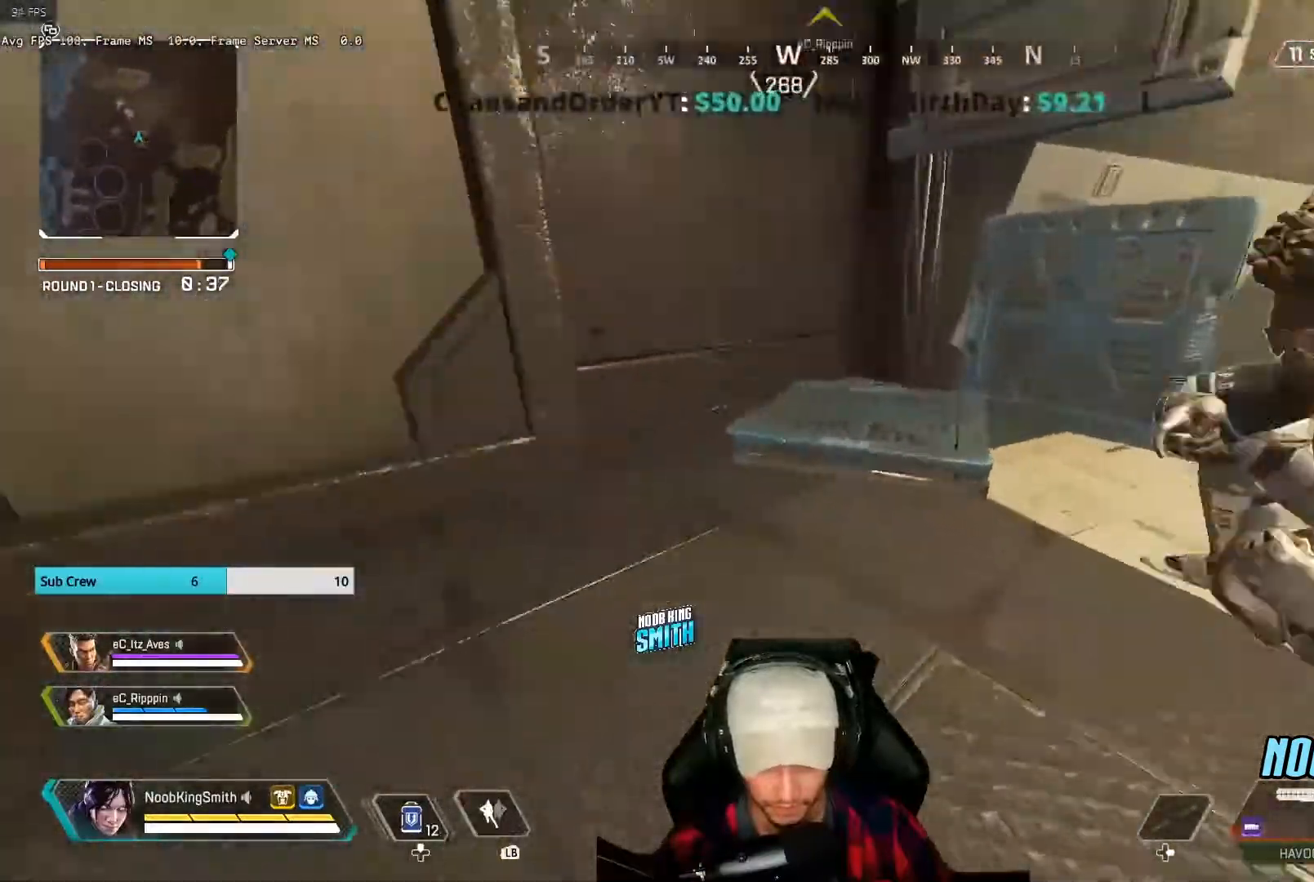
{"buttons": [], "left_stick": "center", "right_stick": "left", "events": [[133, "left_stick", "down-right"], [400, "left_stick", "center"]]}
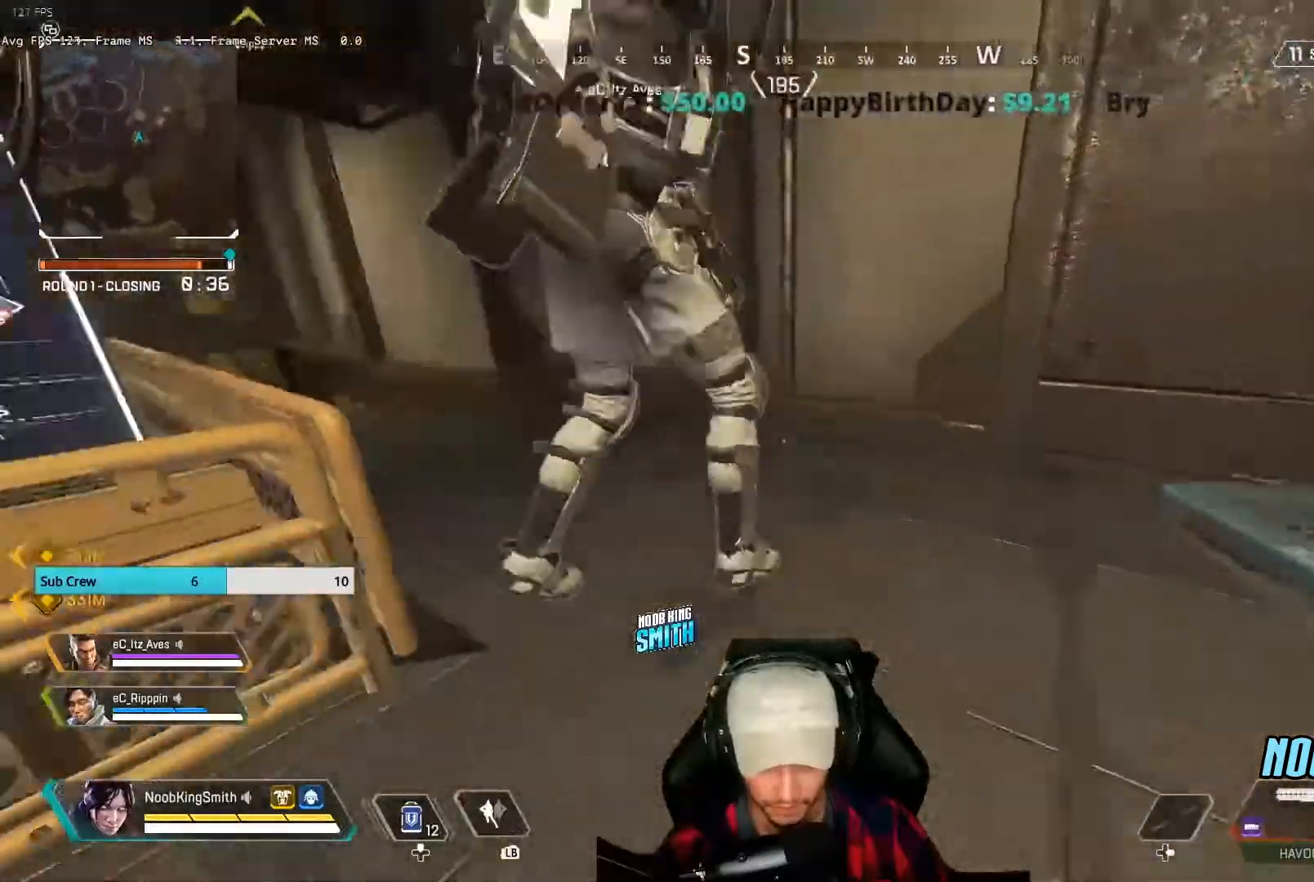
{"buttons": [], "left_stick": "left", "right_stick": "right", "events": [[67, "right_stick", "center"], [200, "left_stick", "left"], [267, "right_stick", "right"]]}
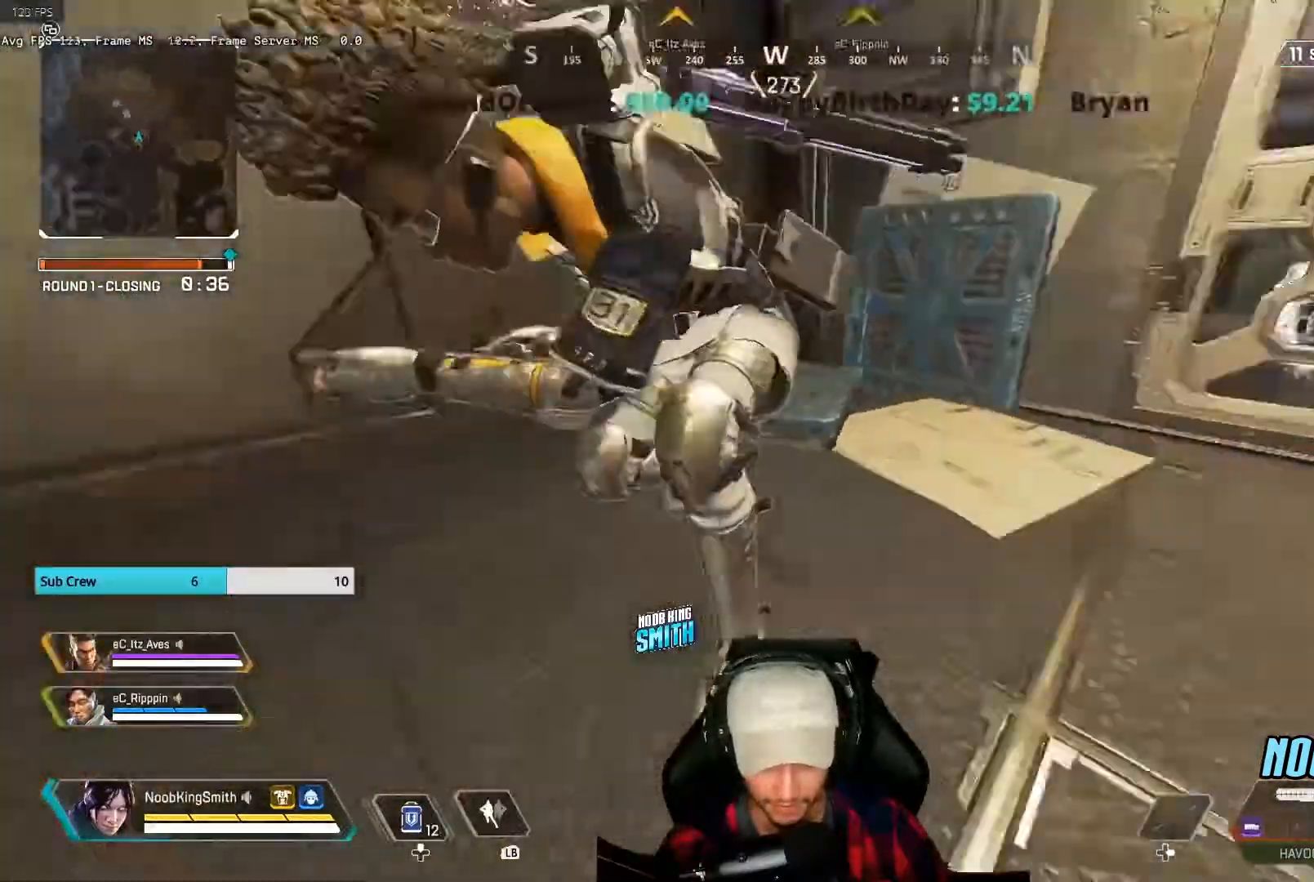
{"buttons": [], "left_stick": "left", "right_stick": "center", "events": [[500, "right_stick", "center"]]}
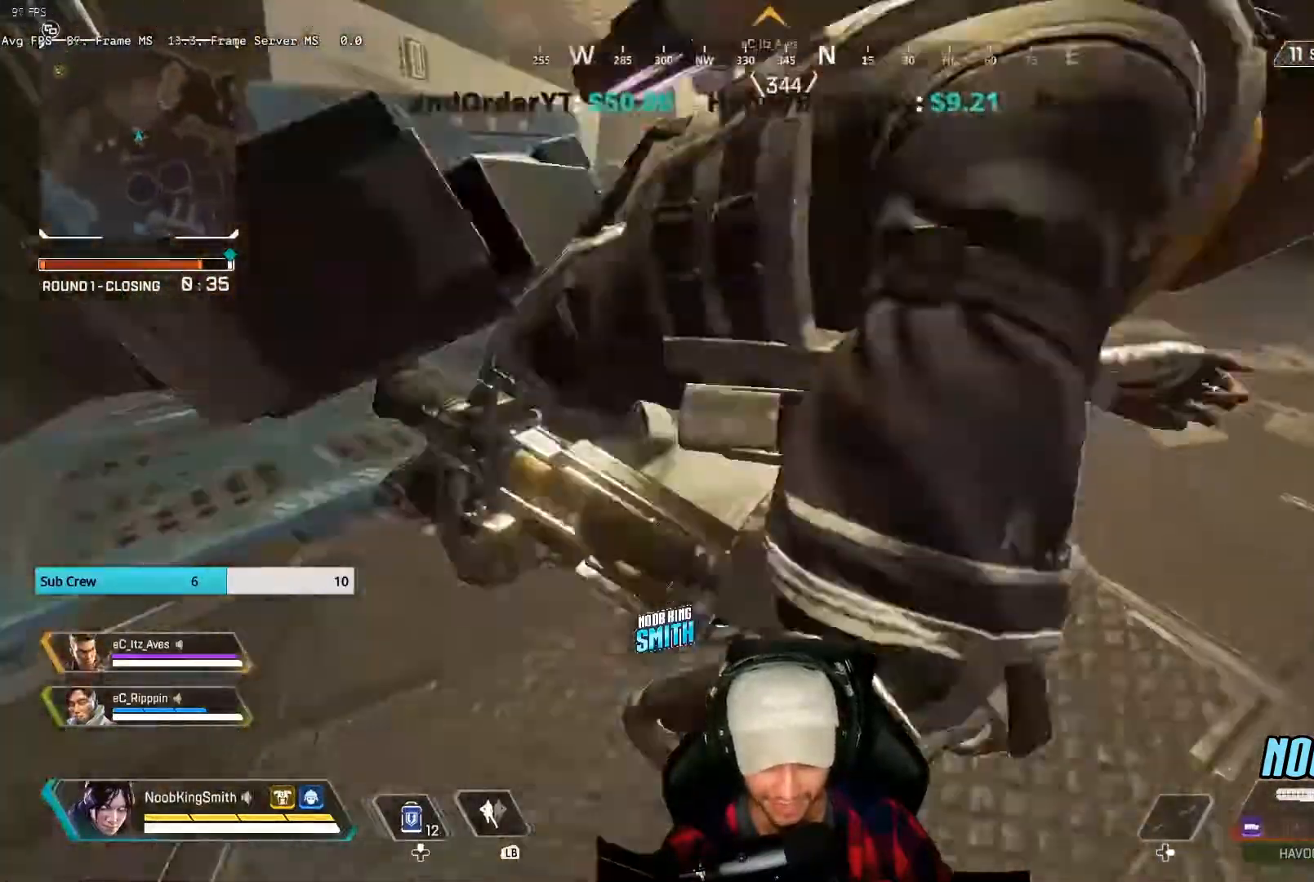
{"buttons": [], "left_stick": "right", "right_stick": "left", "events": [[133, "left_stick", "center"], [267, "left_stick", "right"], [333, "right_stick", "left"]]}
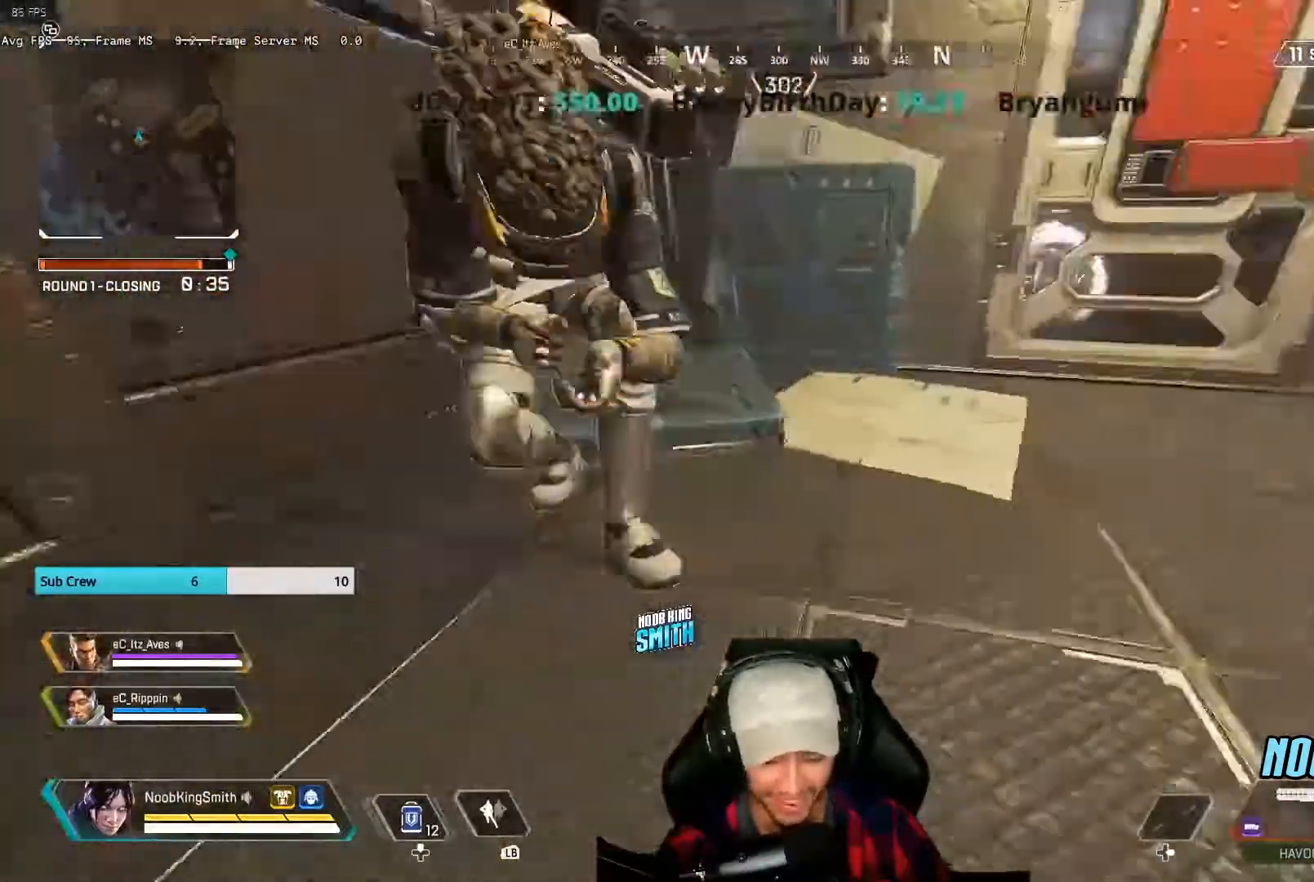
{"buttons": [], "left_stick": "right", "right_stick": "center", "events": [[333, "right_stick", "center"]]}
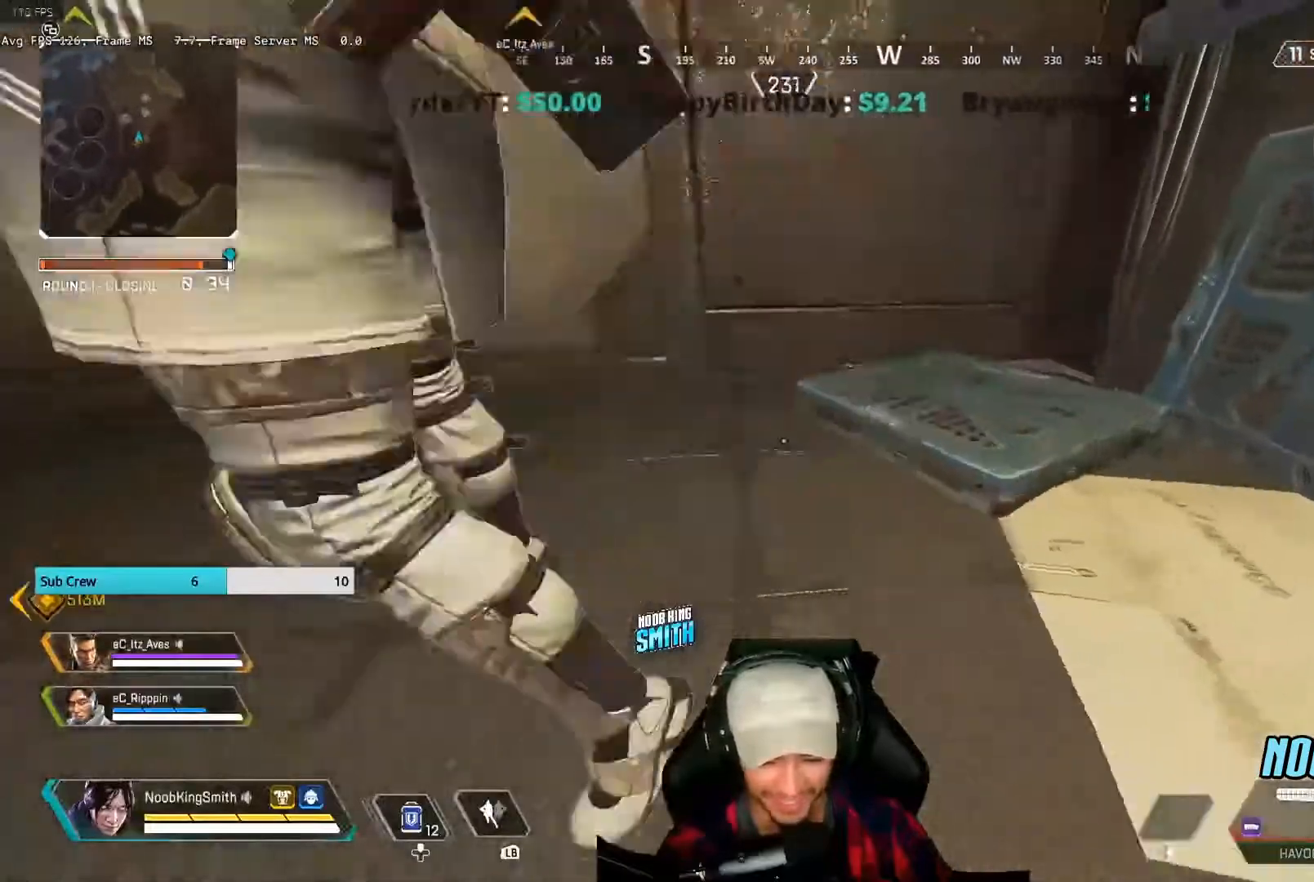
{"buttons": [], "left_stick": "left", "right_stick": "right", "events": [[233, "left_stick", "left"], [467, "right_stick", "right"]]}
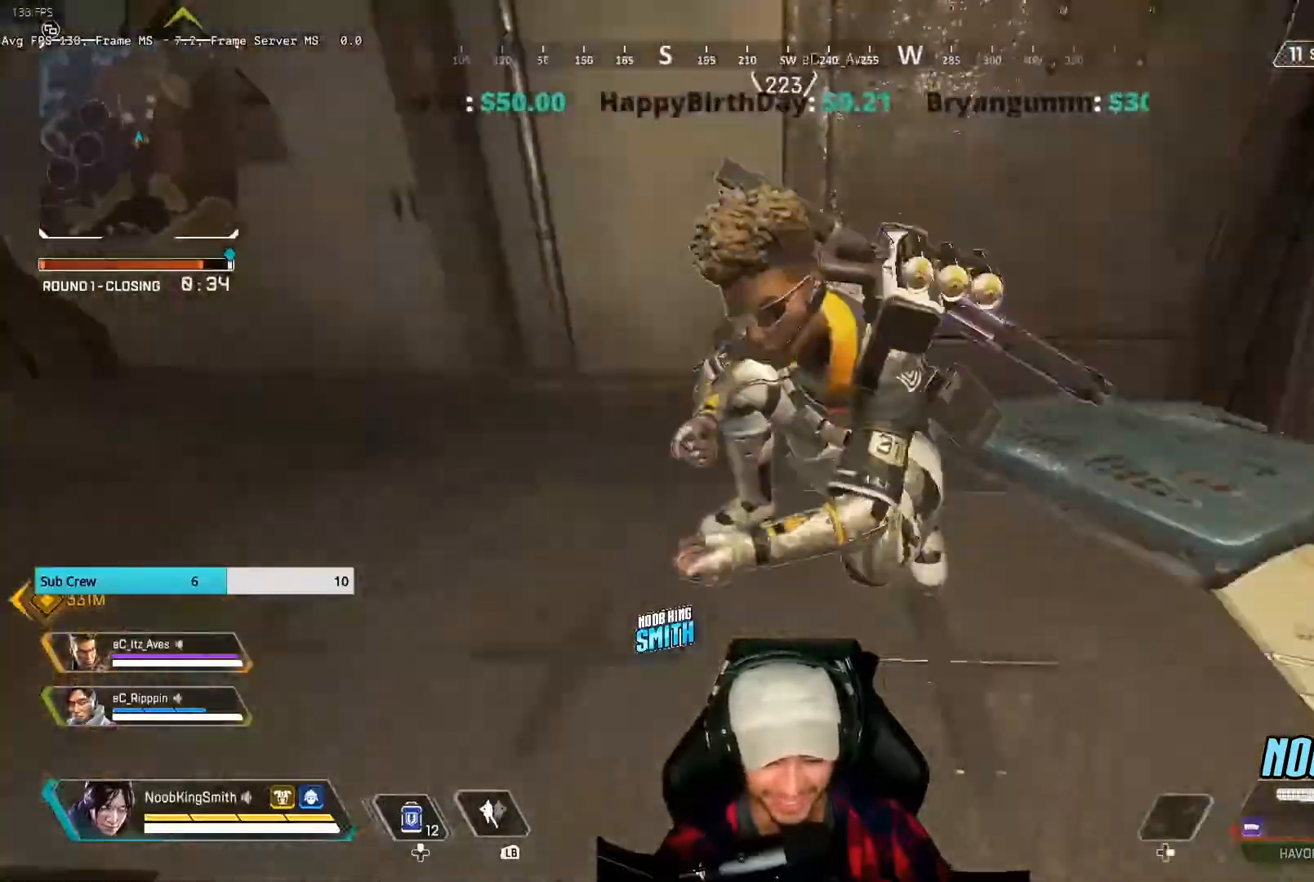
{"buttons": [], "left_stick": "left", "right_stick": "right", "events": []}
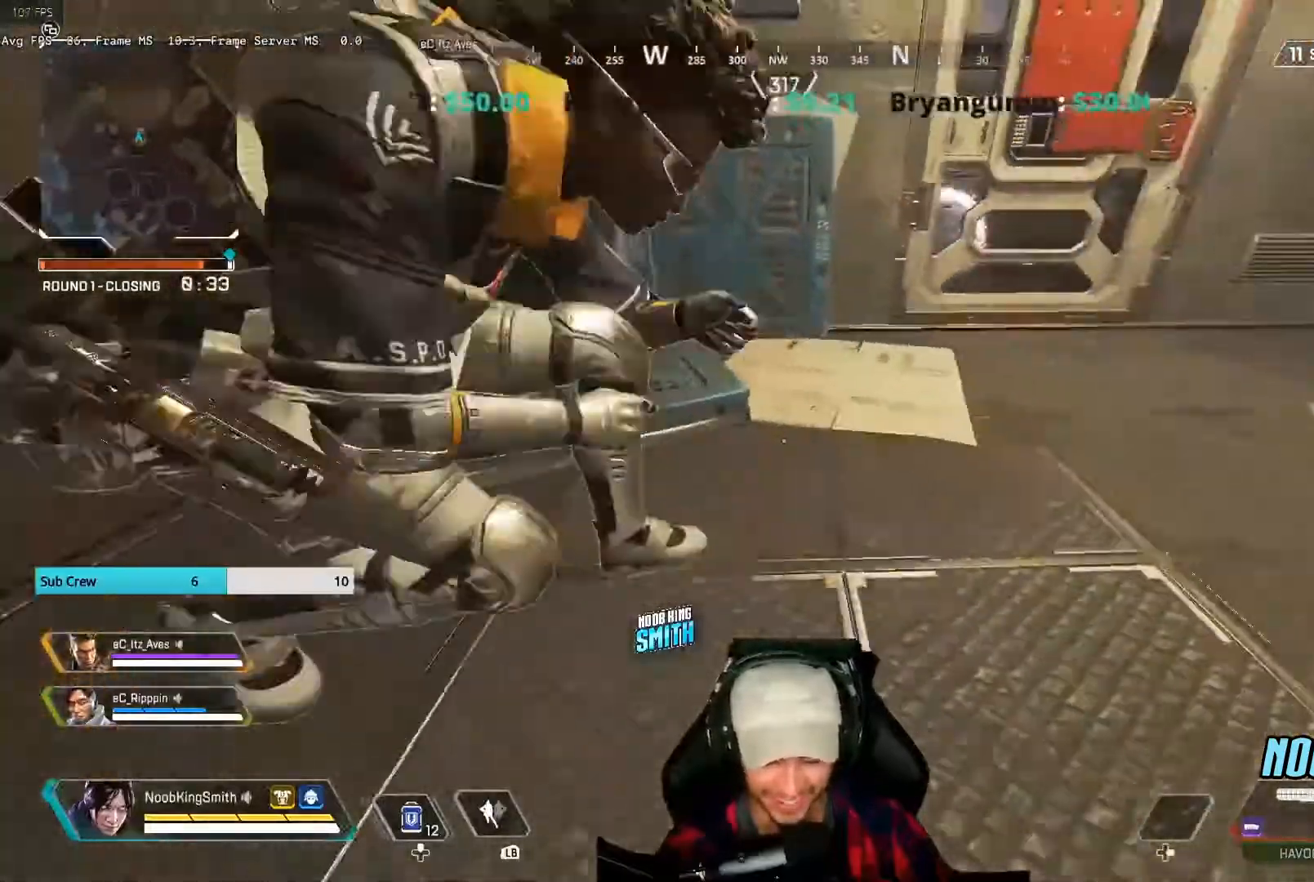
{"buttons": [], "left_stick": "right", "right_stick": "left", "events": [[133, "right_stick", "center"], [167, "left_stick", "center"], [267, "left_stick", "right"], [400, "right_stick", "left"]]}
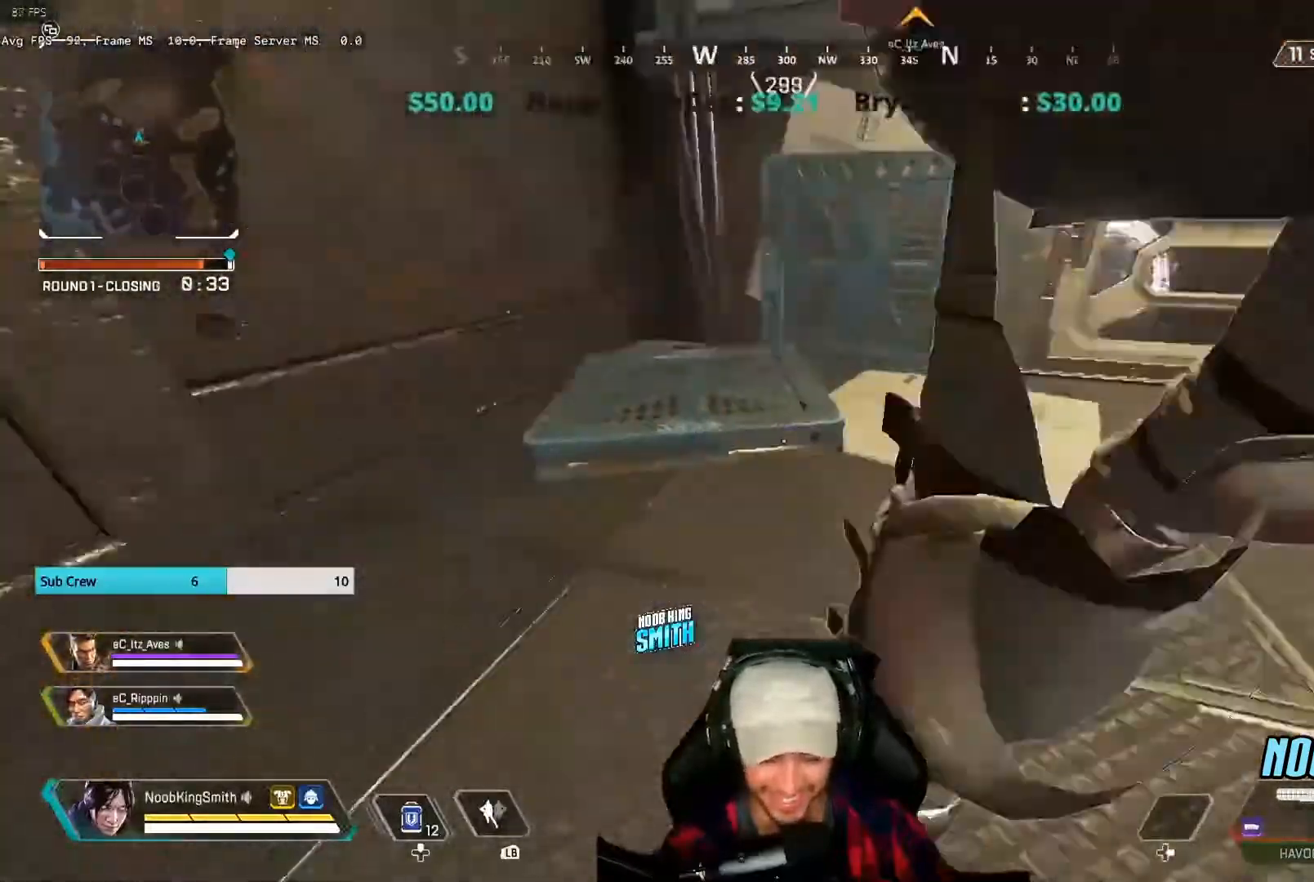
{"buttons": [], "left_stick": "right", "right_stick": "center", "events": [[200, "right_stick", "center"]]}
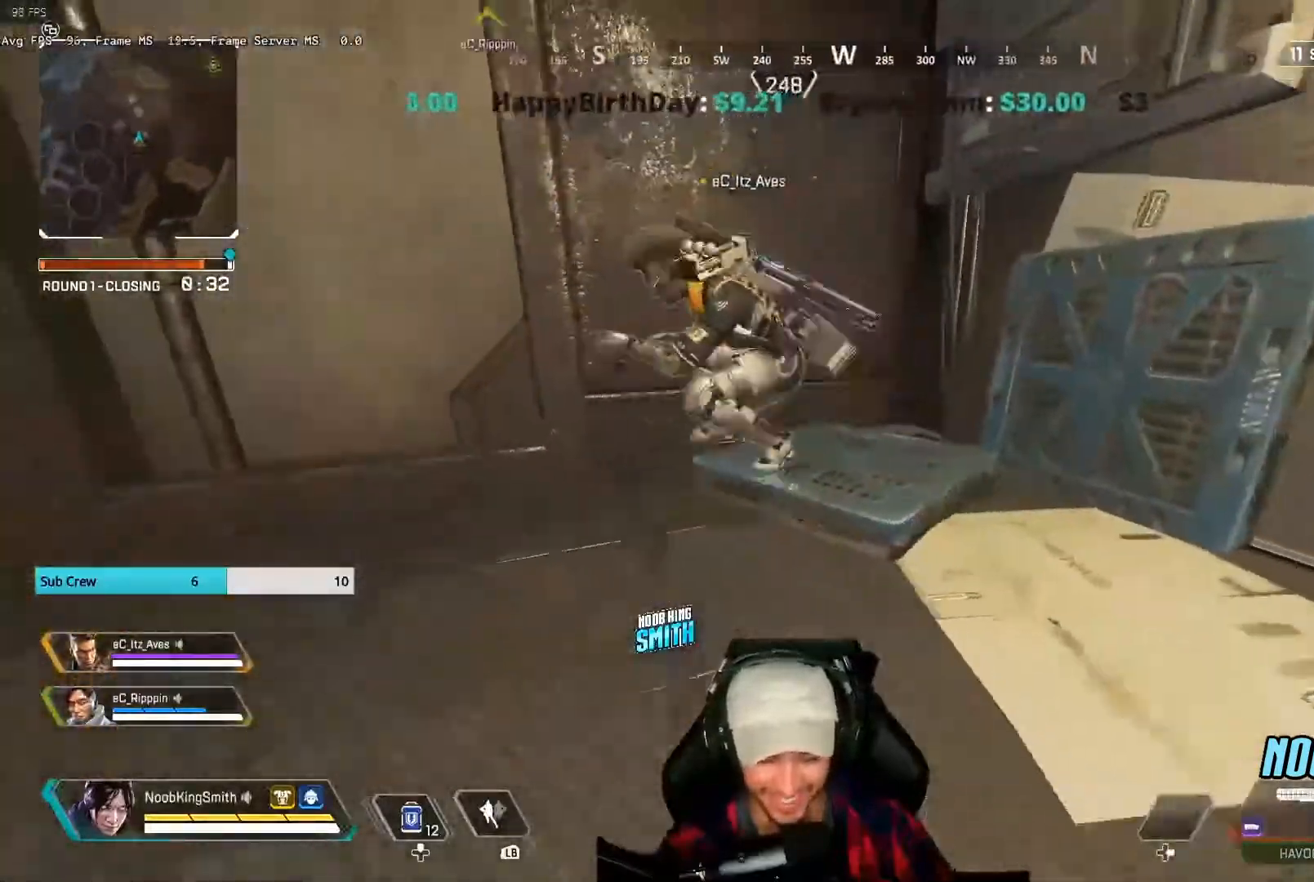
{"buttons": [], "left_stick": "down", "right_stick": "center", "events": [[33, "R2", "down"], [100, "left_stick", "center"], [300, "R2", "up"], [300, "left_stick", "down"]]}
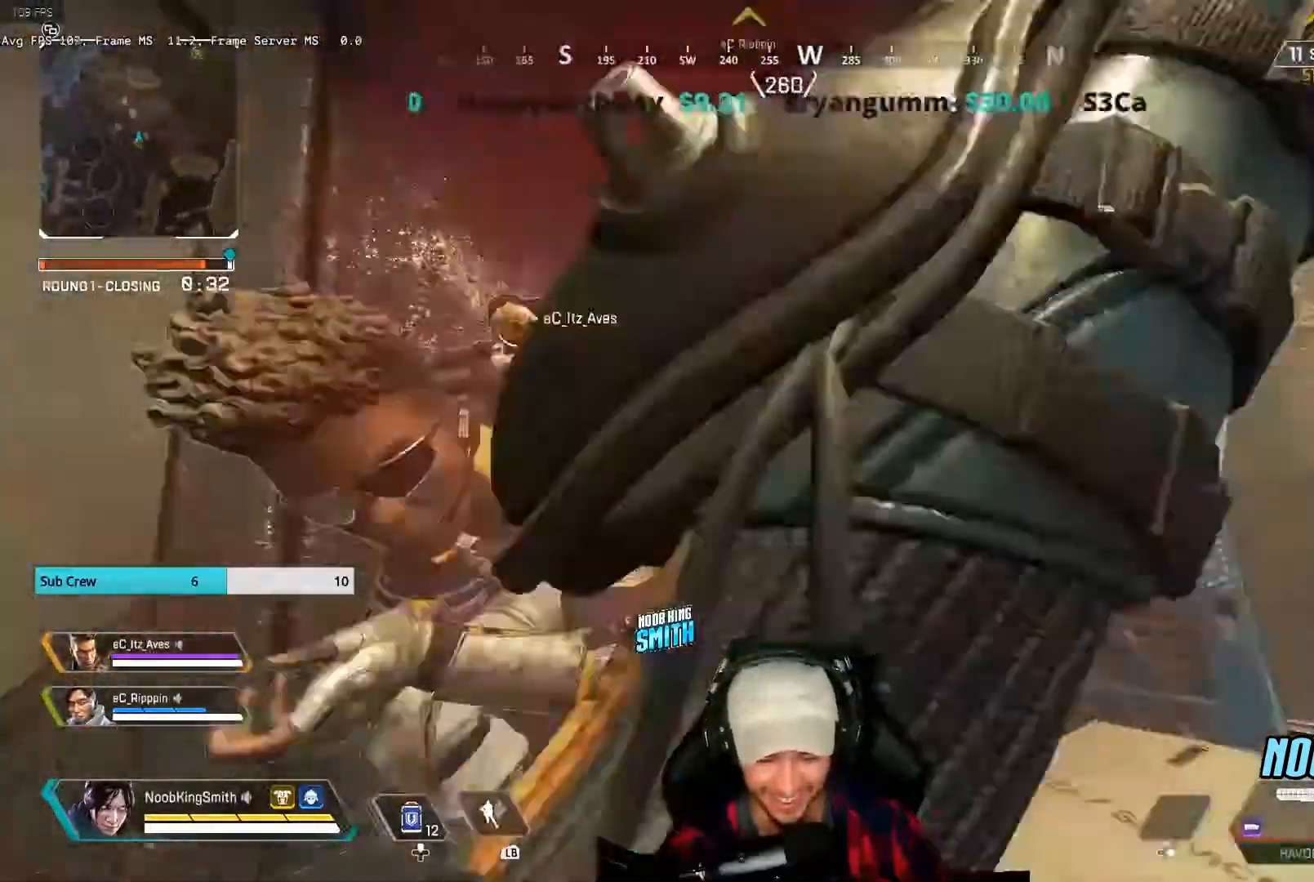
{"buttons": [], "left_stick": "down-right", "right_stick": "center"}
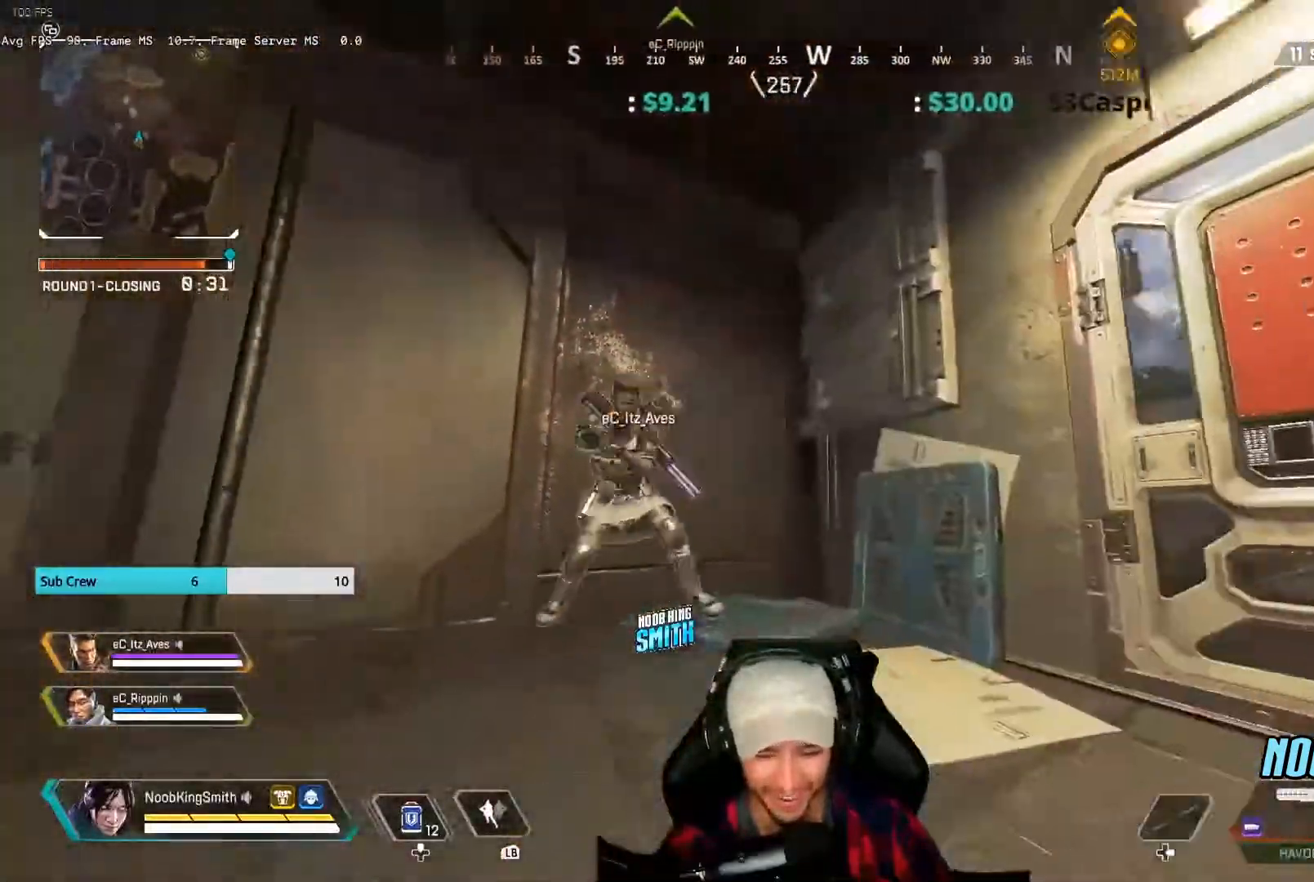
{"buttons": [], "left_stick": "down-right", "right_stick": "center", "events": [[267, "A", "down"], [400, "A", "up"]]}
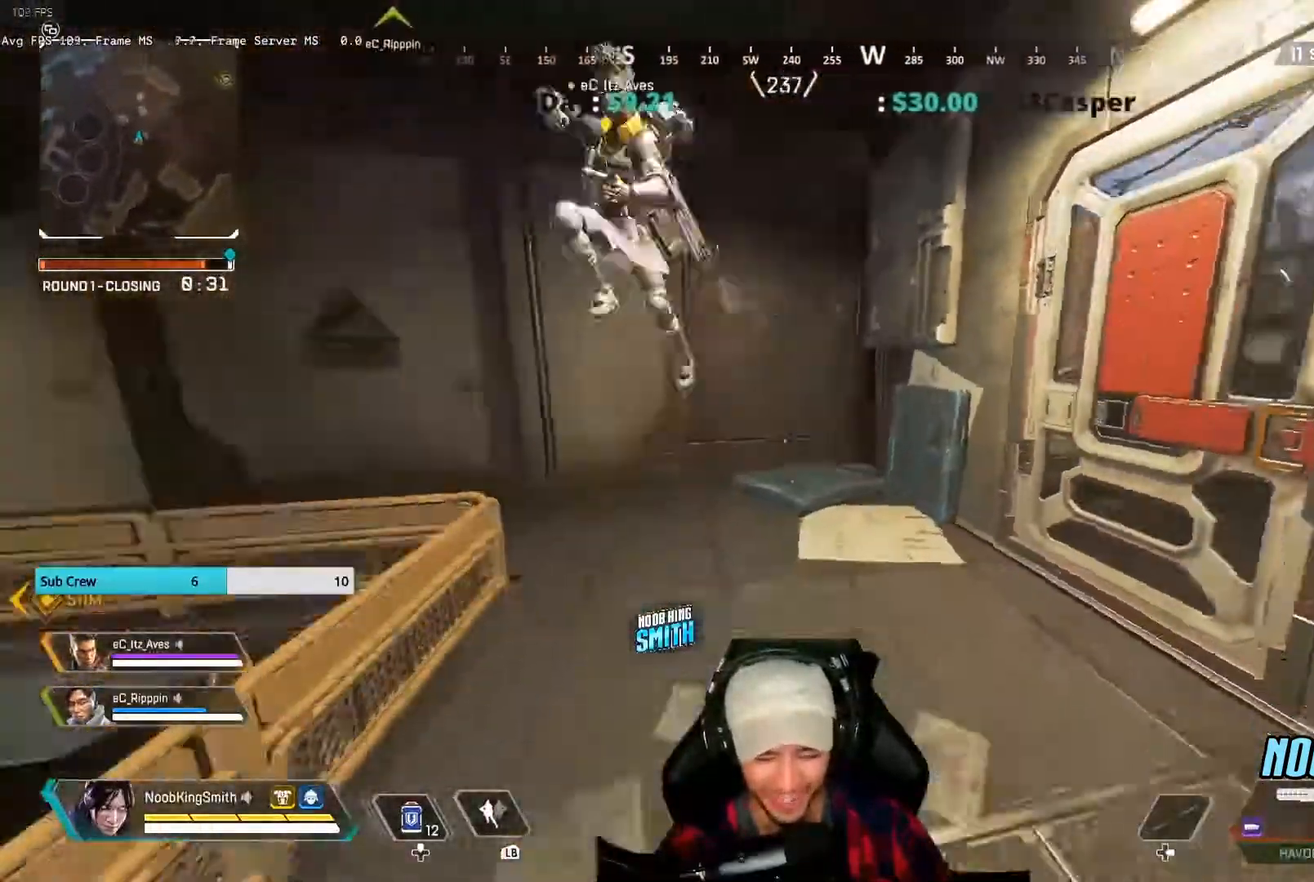
{"buttons": ["R3"], "left_stick": "down", "right_stick": "center", "events": [[33, "A", "down"], [200, "A", "up"], [400, "R3", "down"], [400, "left_stick", "down"]]}
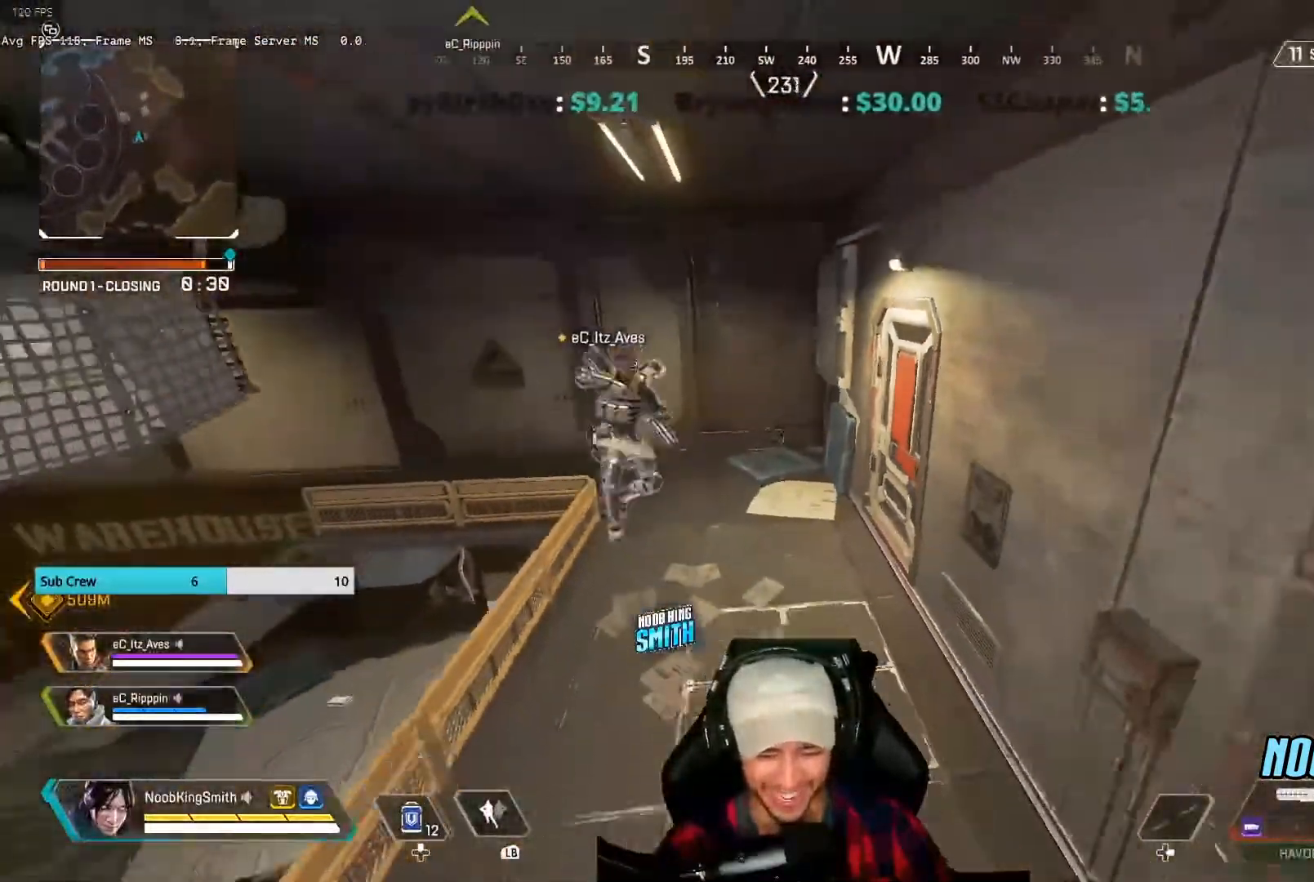
{"buttons": [], "left_stick": "up-left", "right_stick": "center", "events": [[67, "R3", "up"], [100, "left_stick", "down-left"], [233, "left_stick", "up-left"], [400, "L3", "down"], [500, "L3", "up"]]}
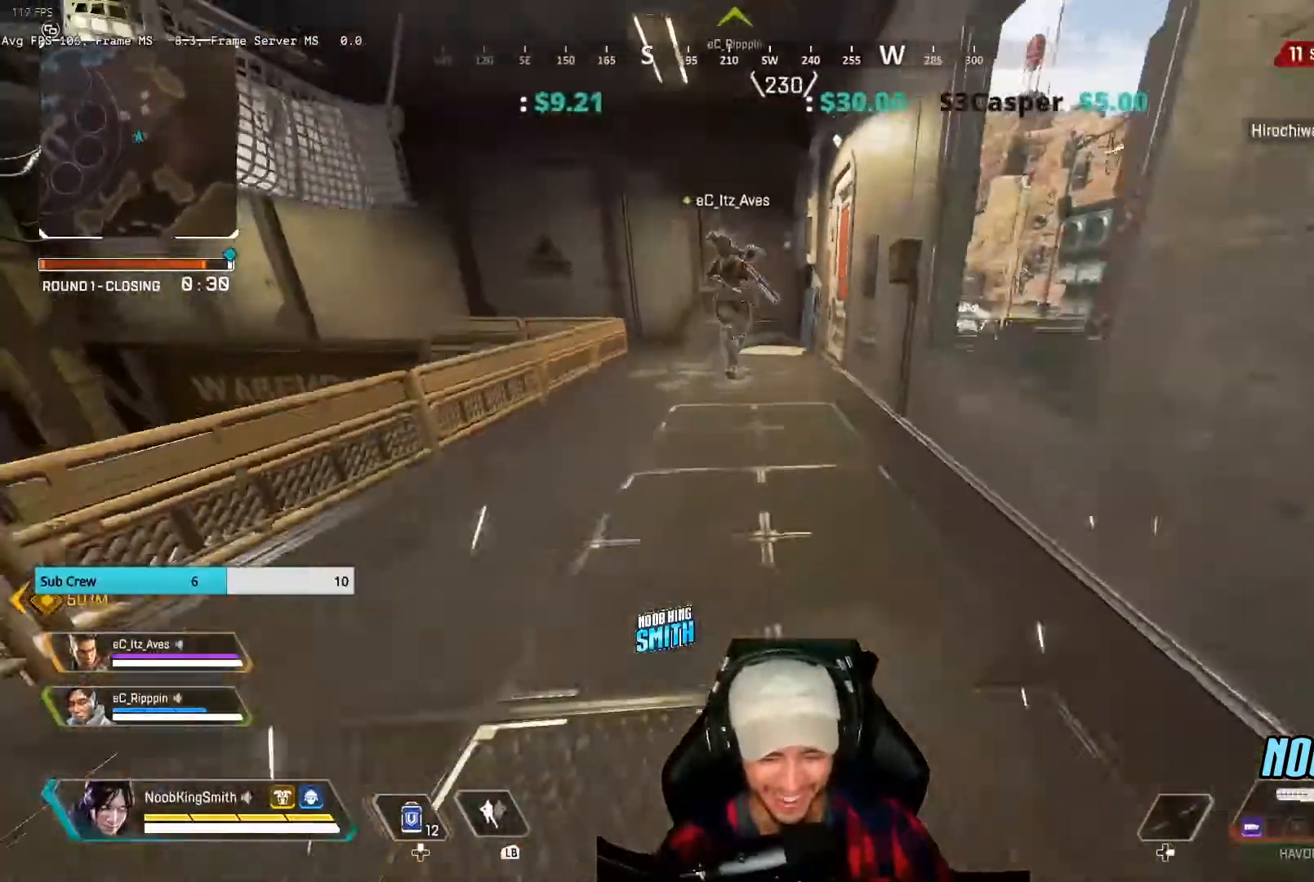
{"buttons": [], "left_stick": "up-right", "right_stick": "right", "events": [[333, "R3", "down"], [467, "left_stick", "up-right"], [500, "R3", "up"], [500, "right_stick", "right"]]}
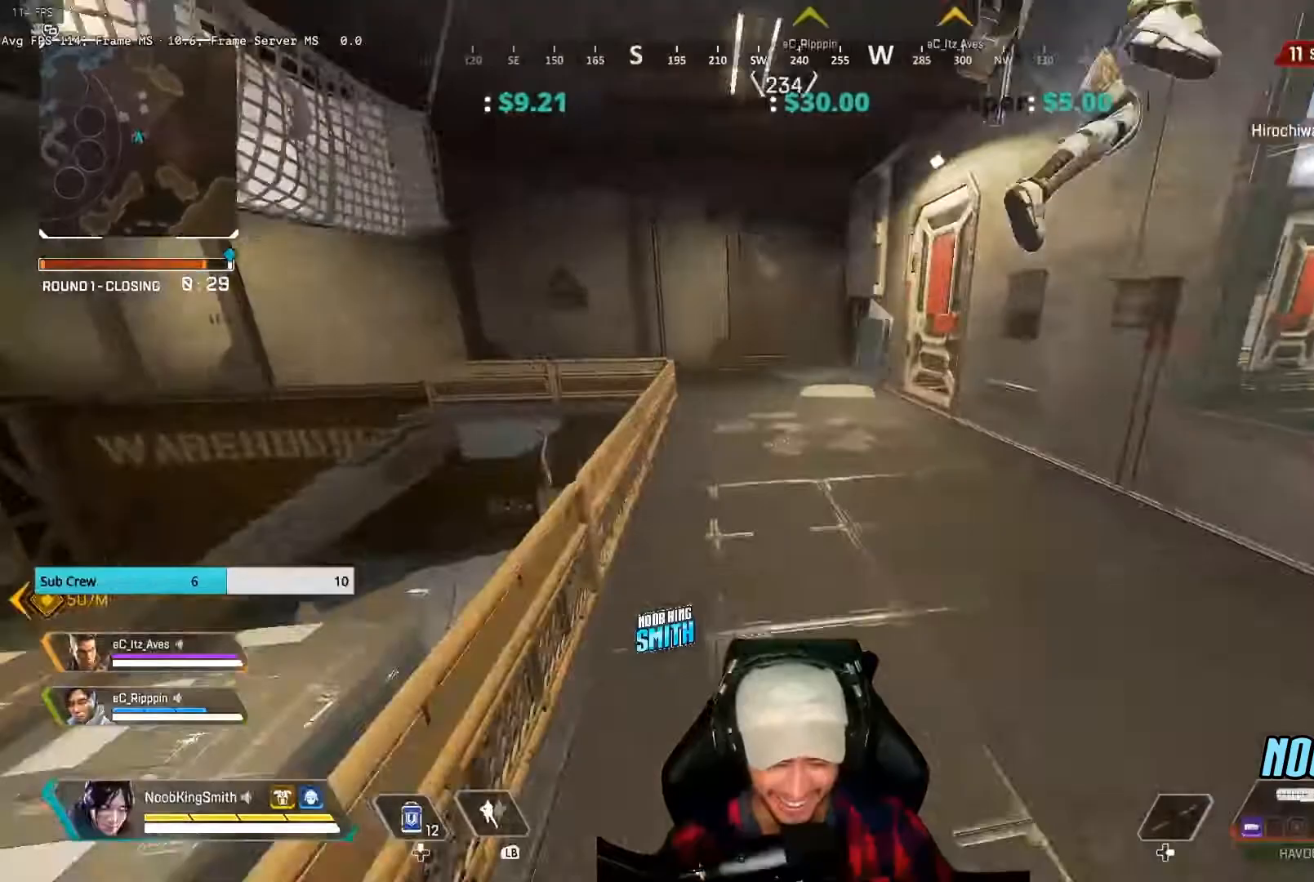
{"buttons": ["R3"], "left_stick": "right", "right_stick": "down-left", "events": [[33, "left_stick", "right"], [233, "right_stick", "center"], [333, "right_stick", "left"], [467, "R3", "down"], [467, "right_stick", "down-left"]]}
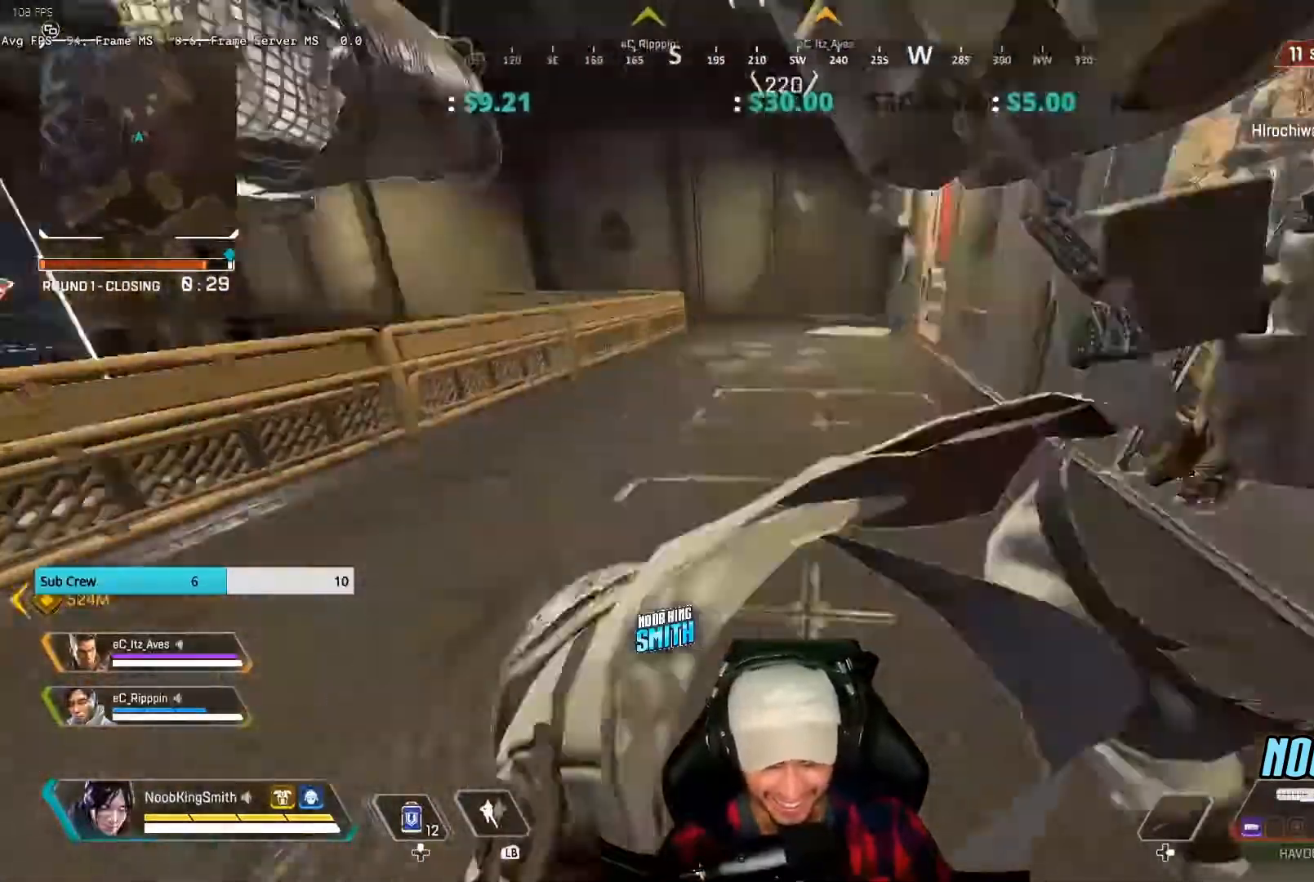
{"buttons": [], "left_stick": "left", "right_stick": "center", "events": [[100, "R3", "up"], [100, "right_stick", "center"], [267, "left_stick", "up-left"], [467, "left_stick", "left"]]}